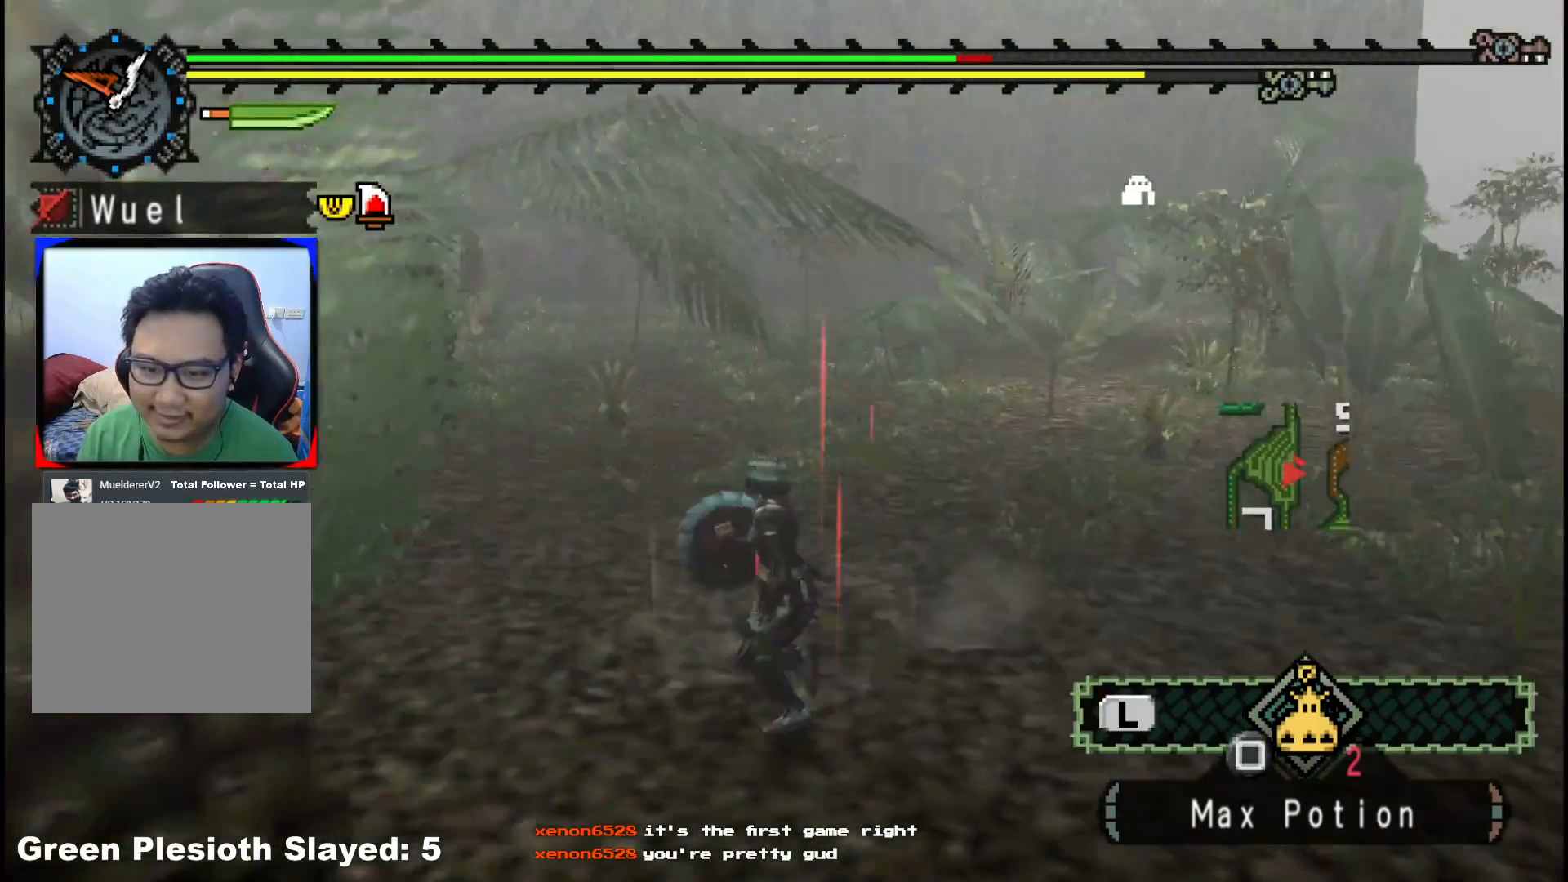
Gameplay with a controller (Xbox layout); each line is a JSON object with the inputs held at the frame after it. "events" lists button and stick changes between this image and that frame as [ms after this image, input, new state], when the widget could be followed in between. Not read: L2 L3 R3.
{"buttons": ["R1"], "left_stick": "left", "right_stick": "center", "events": [[83, "R1", "up"], [167, "R1", "down"], [233, "left_stick", "left"], [250, "right_stick", "left"], [433, "right_stick", "center"]]}
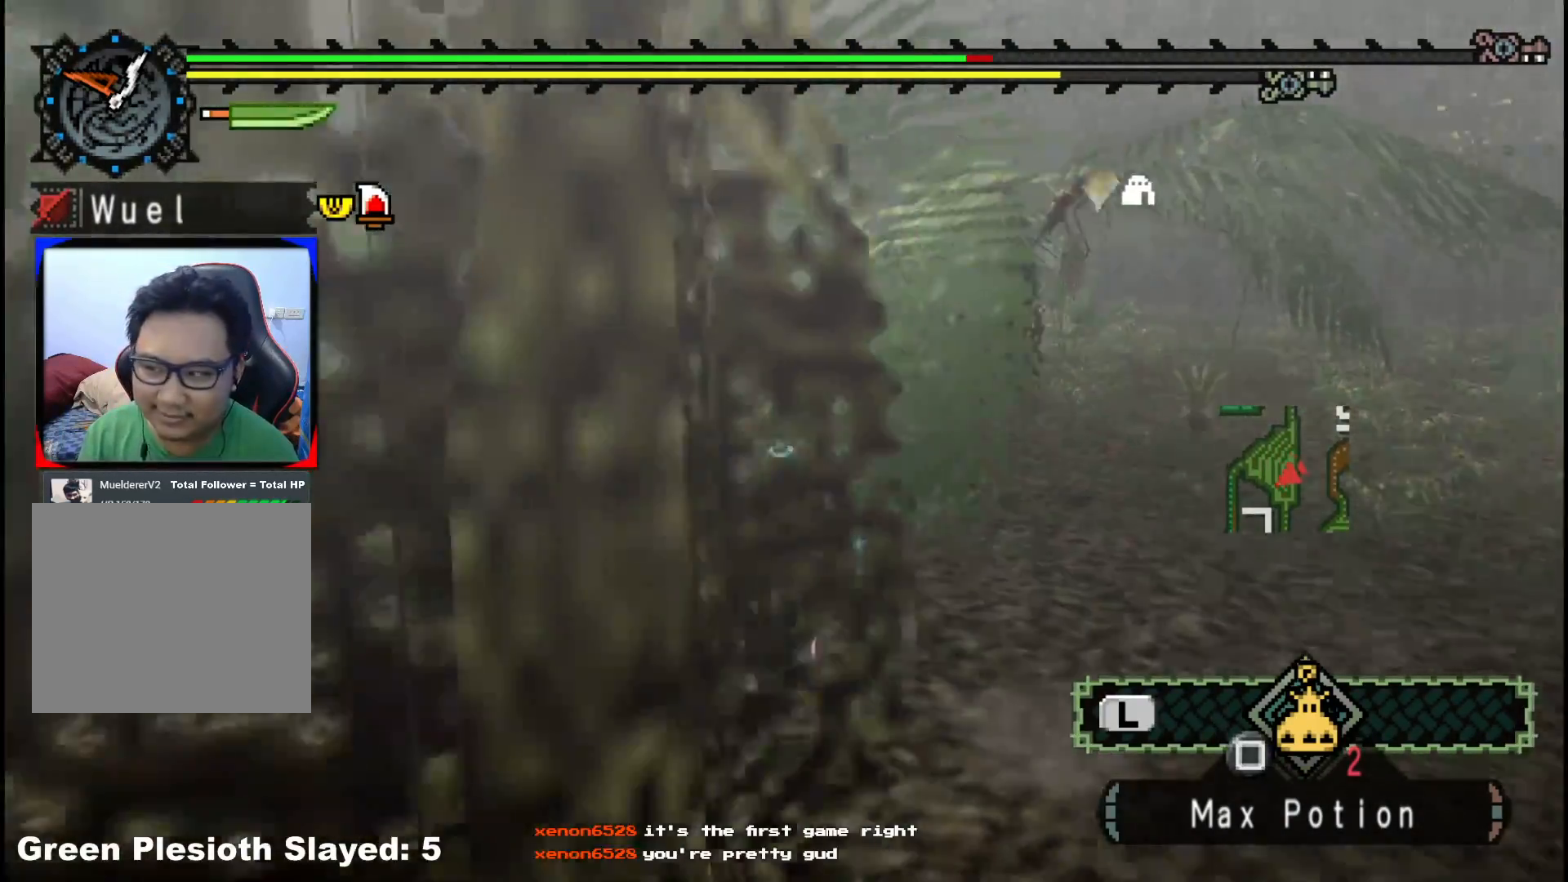
{"buttons": [], "left_stick": "up-left", "right_stick": "center", "events": [[367, "R1", "up"], [467, "left_stick", "up-left"]]}
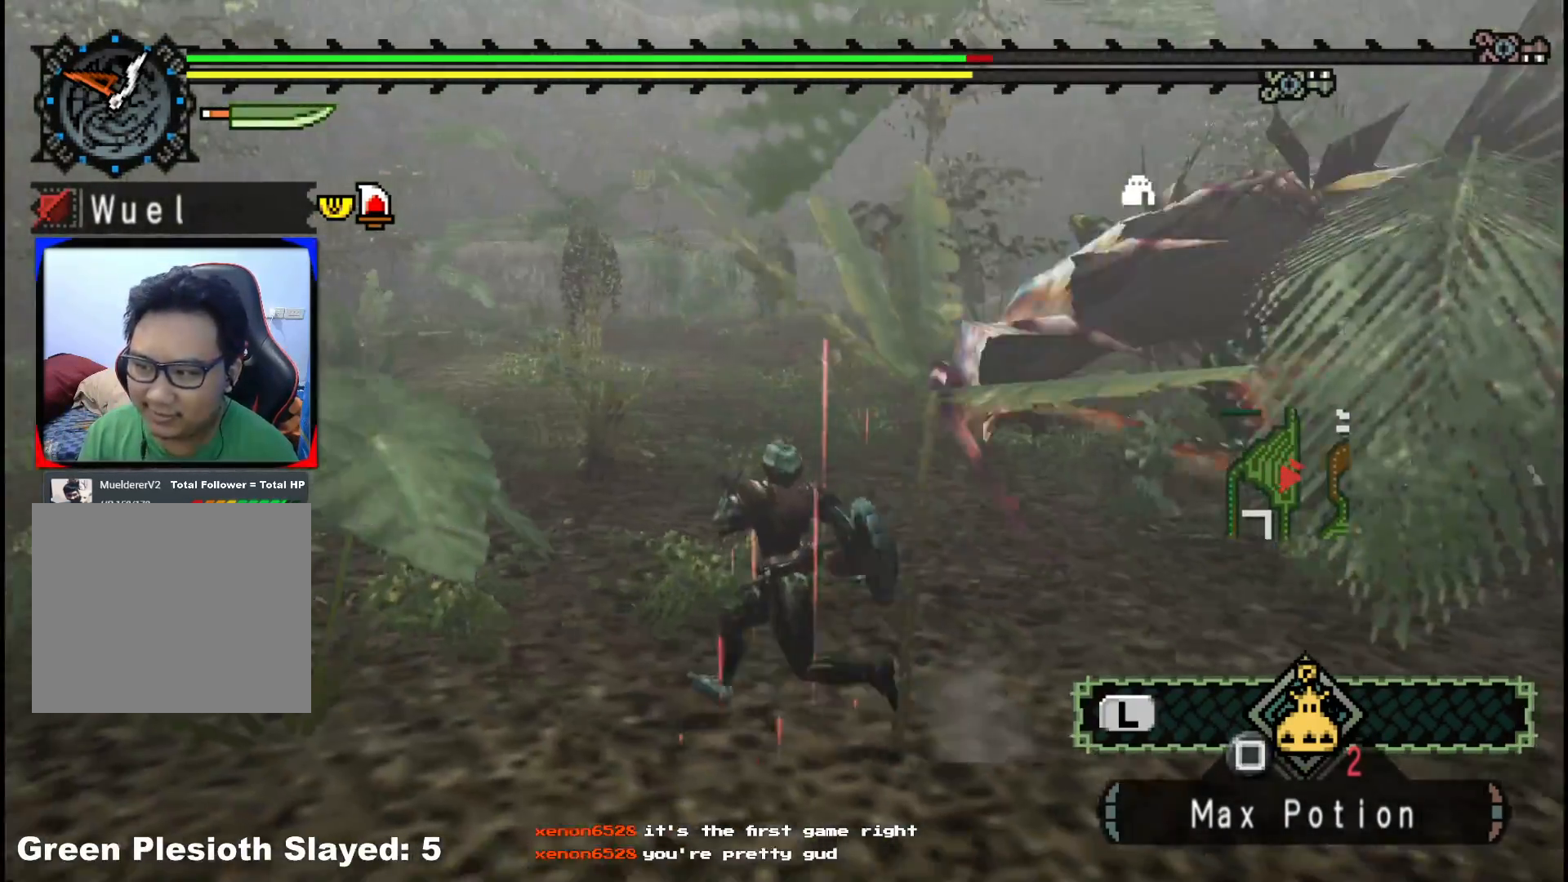
{"buttons": ["R1"], "left_stick": "up", "right_stick": "center", "events": [[200, "R1", "down"], [450, "left_stick", "up"]]}
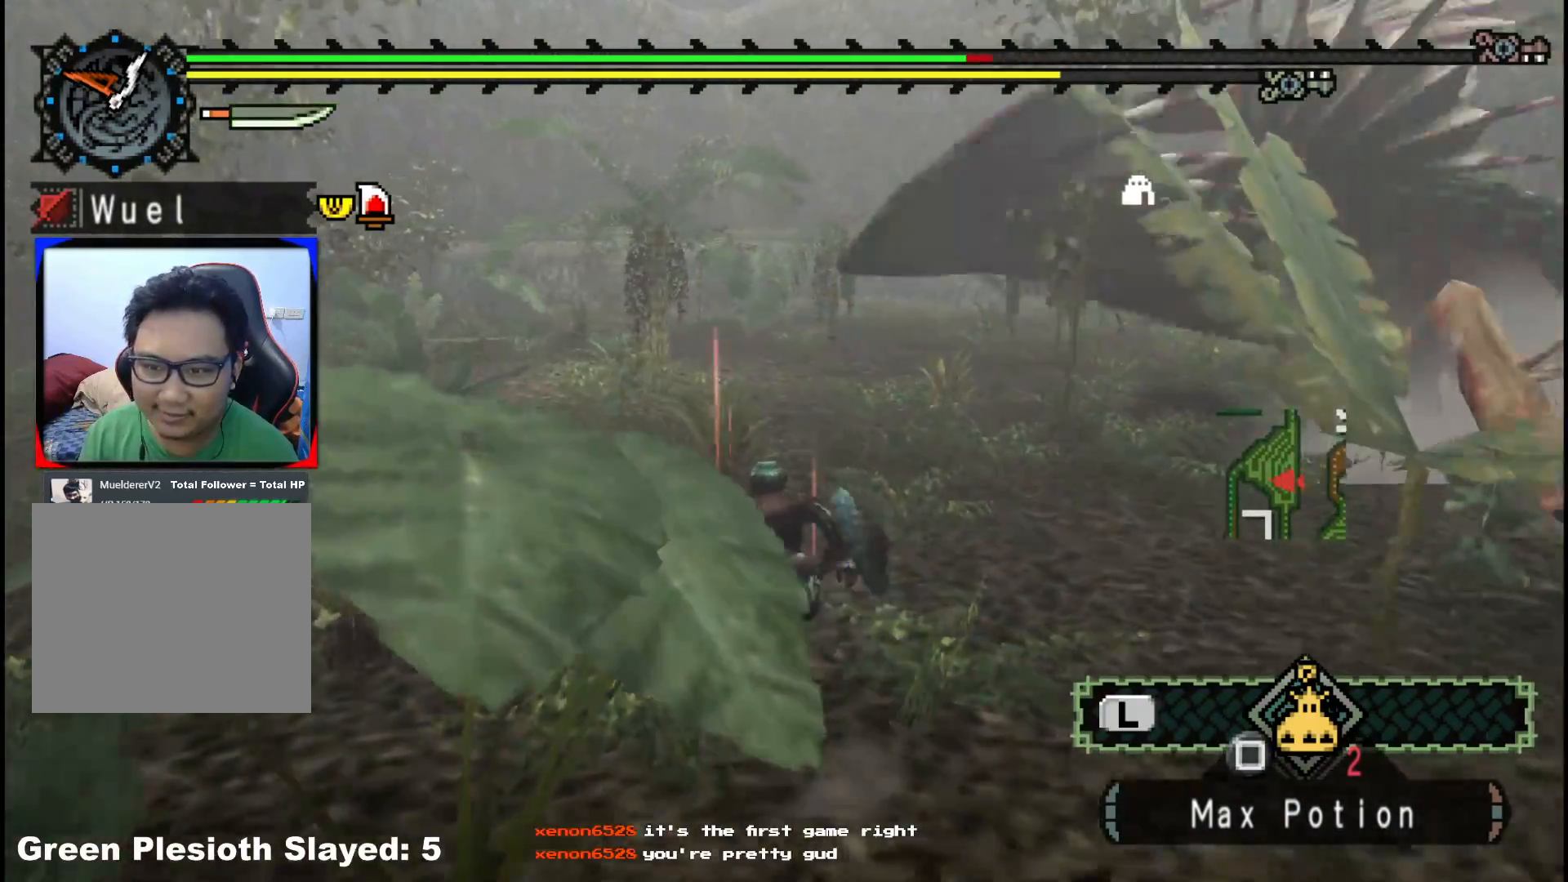
{"buttons": ["R1"], "left_stick": "up-left", "right_stick": "center", "events": [[17, "right_stick", "right"], [200, "right_stick", "center"], [300, "left_stick", "up-left"]]}
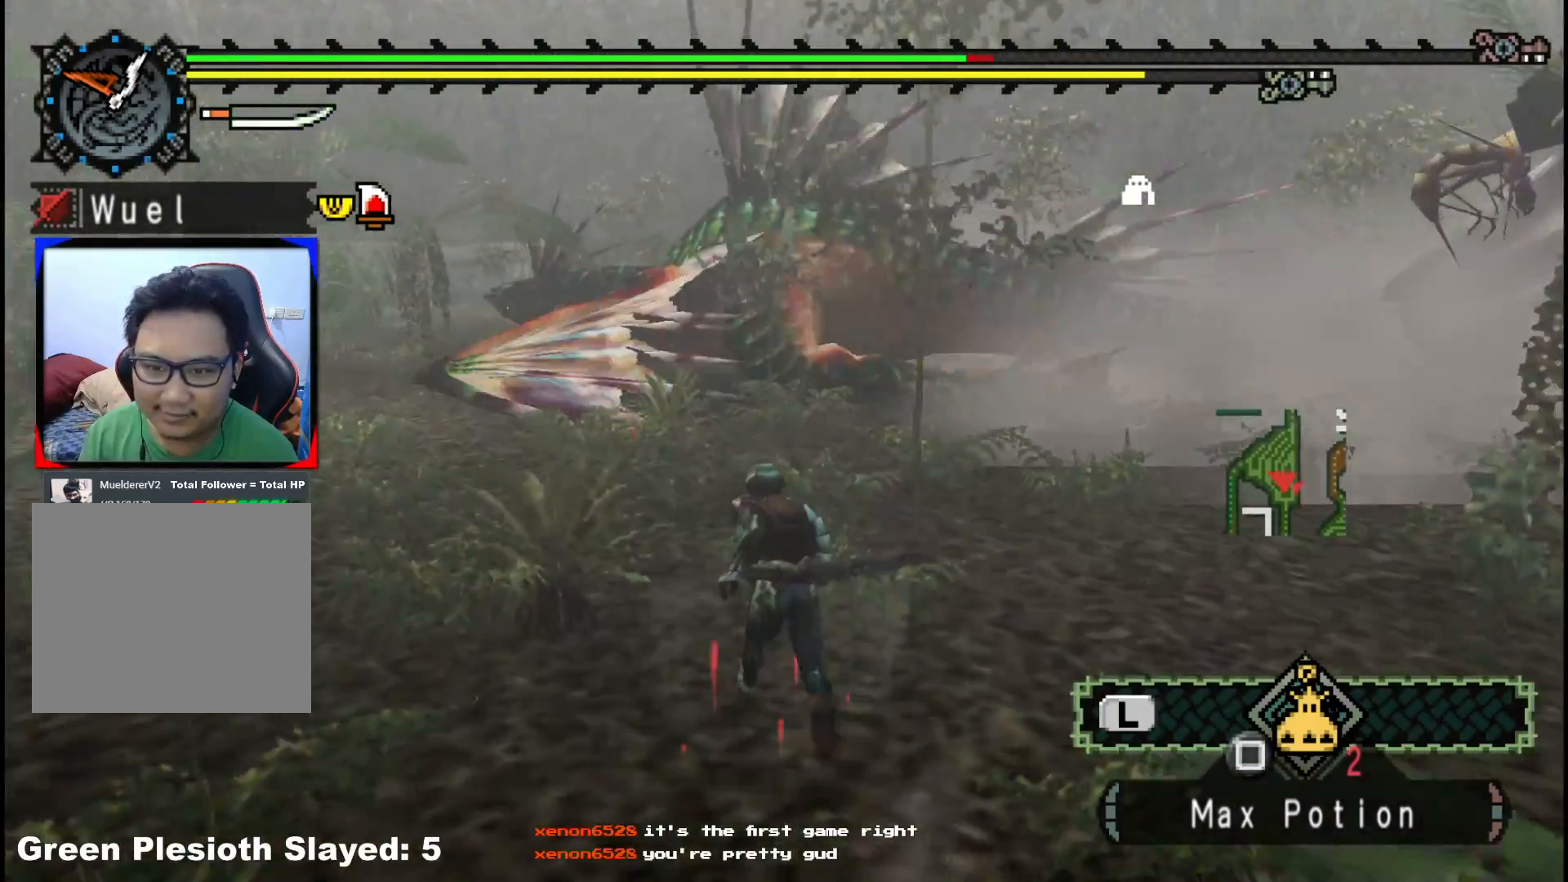
{"buttons": ["R1"], "left_stick": "up-left", "right_stick": "center", "events": []}
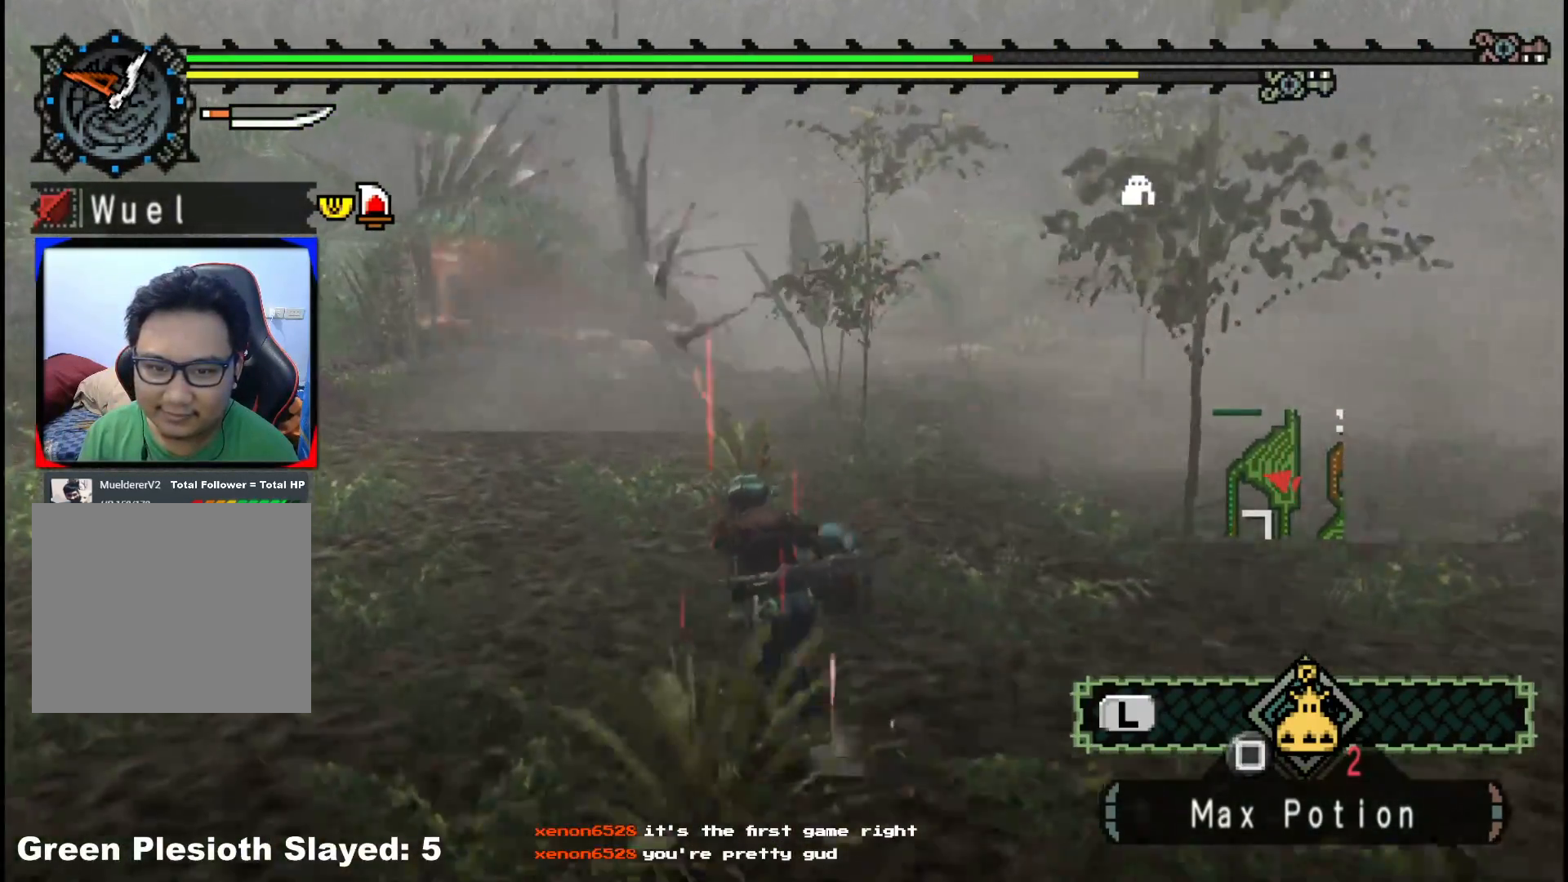
{"buttons": ["R1"], "left_stick": "up-left", "right_stick": "center", "events": [[317, "right_stick", "left"], [467, "right_stick", "center"]]}
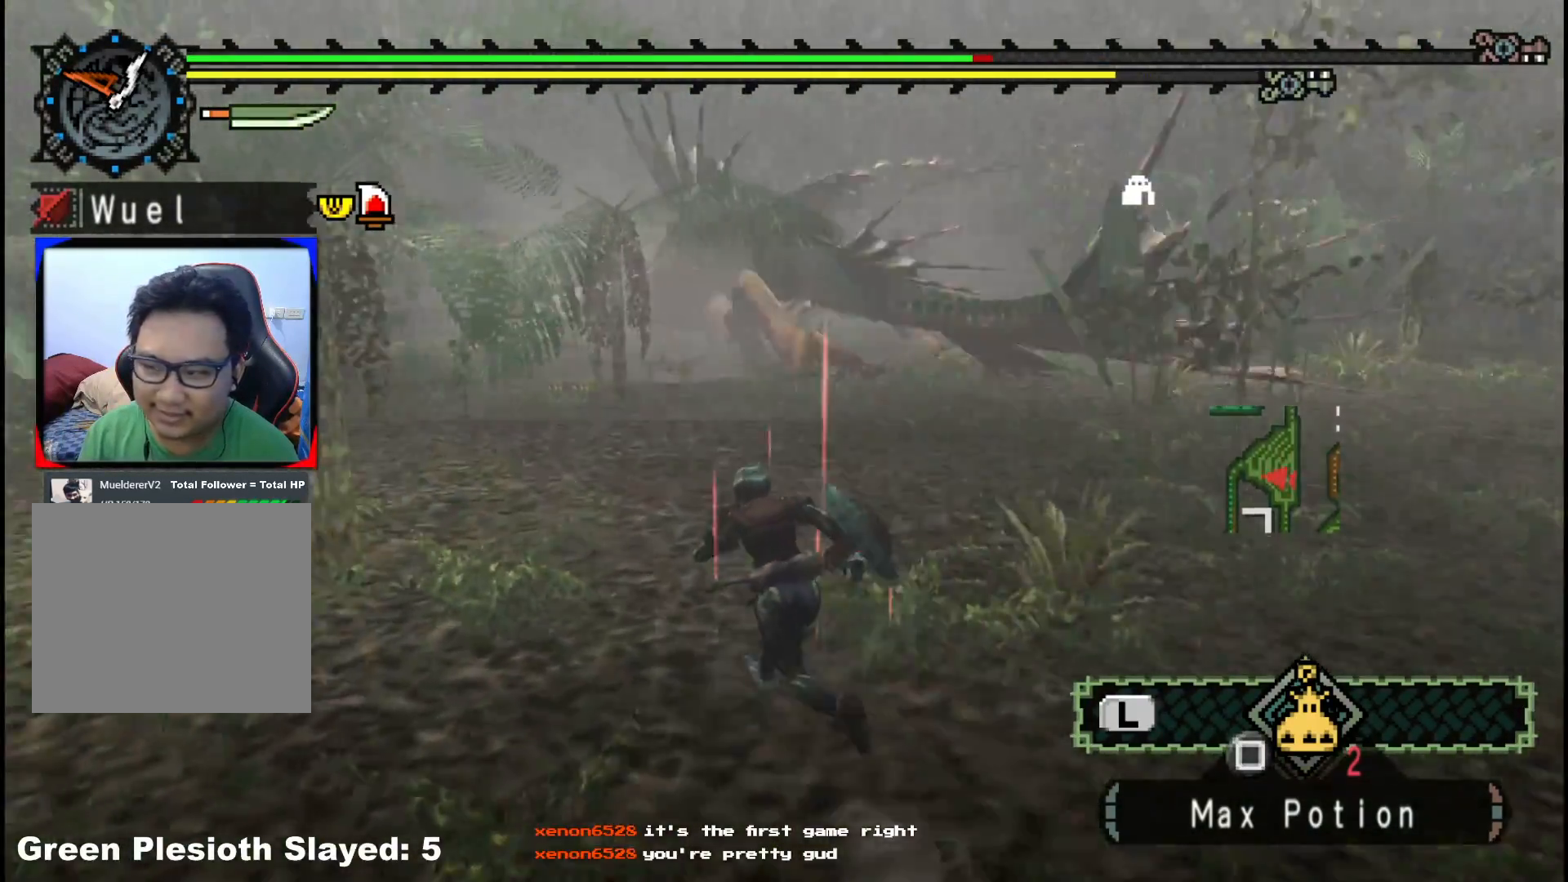
{"buttons": ["R1"], "left_stick": "up", "right_stick": "center", "events": [[33, "R1", "up"], [333, "R1", "down"], [367, "left_stick", "up"]]}
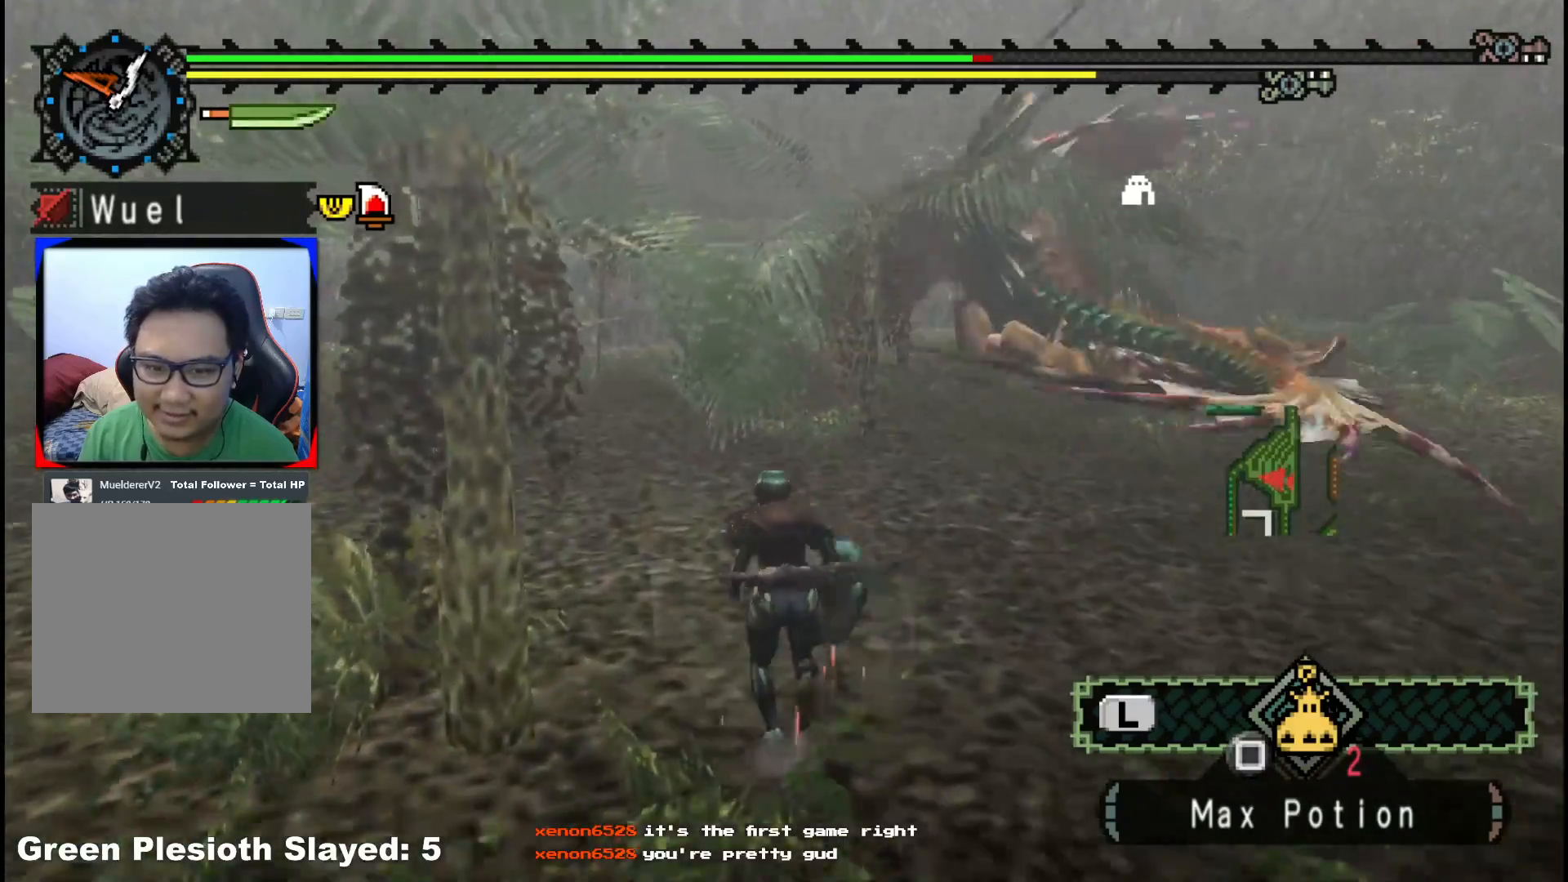
{"buttons": ["R1"], "left_stick": "up", "right_stick": "center", "events": []}
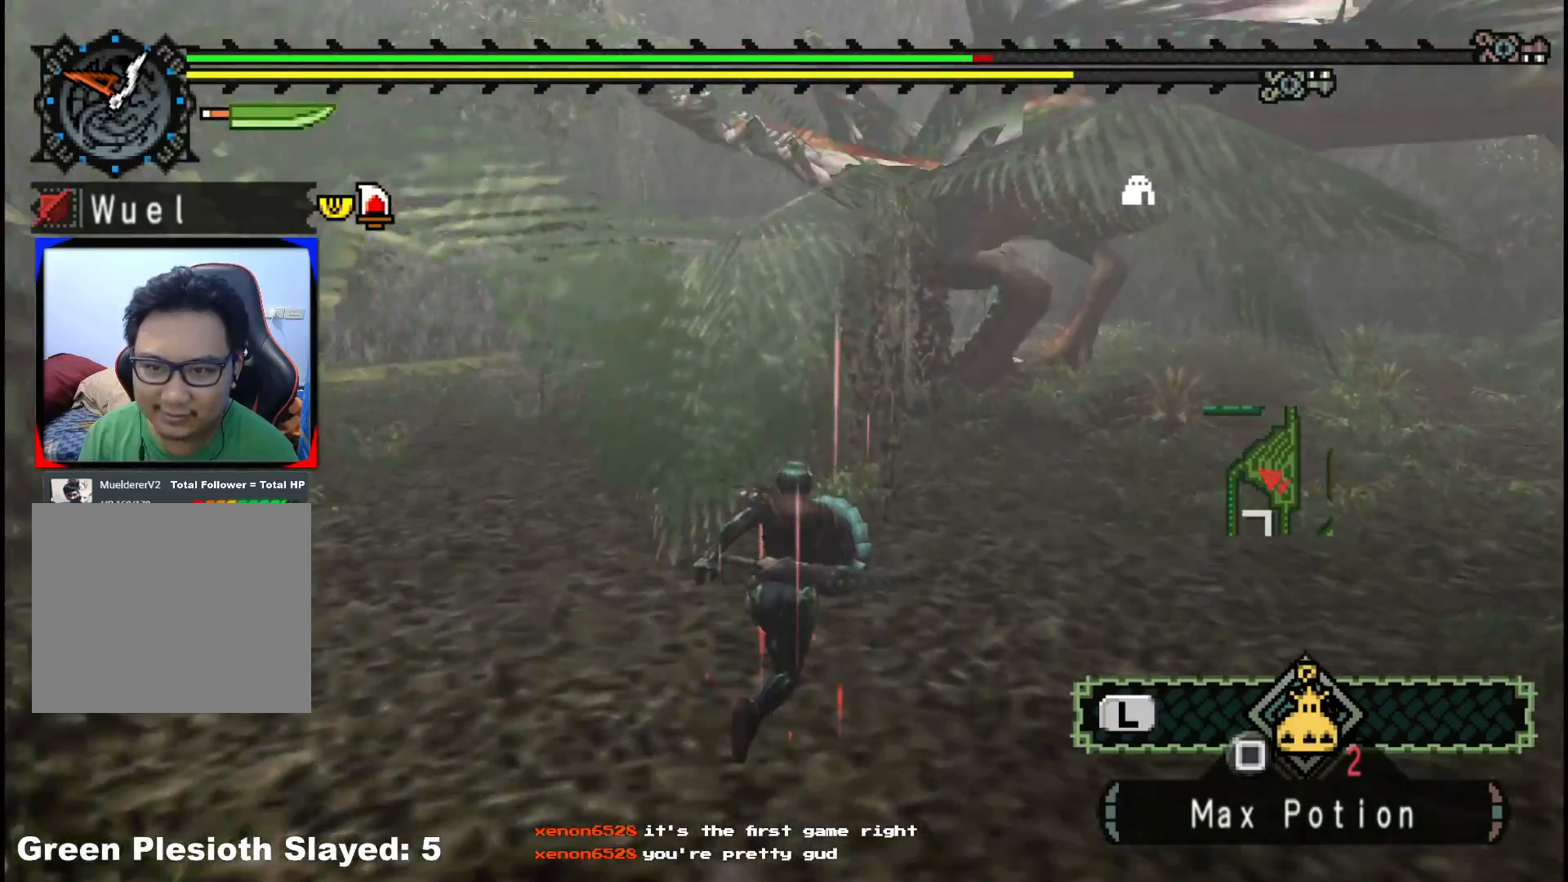
{"buttons": ["R1"], "left_stick": "up", "right_stick": "center", "events": []}
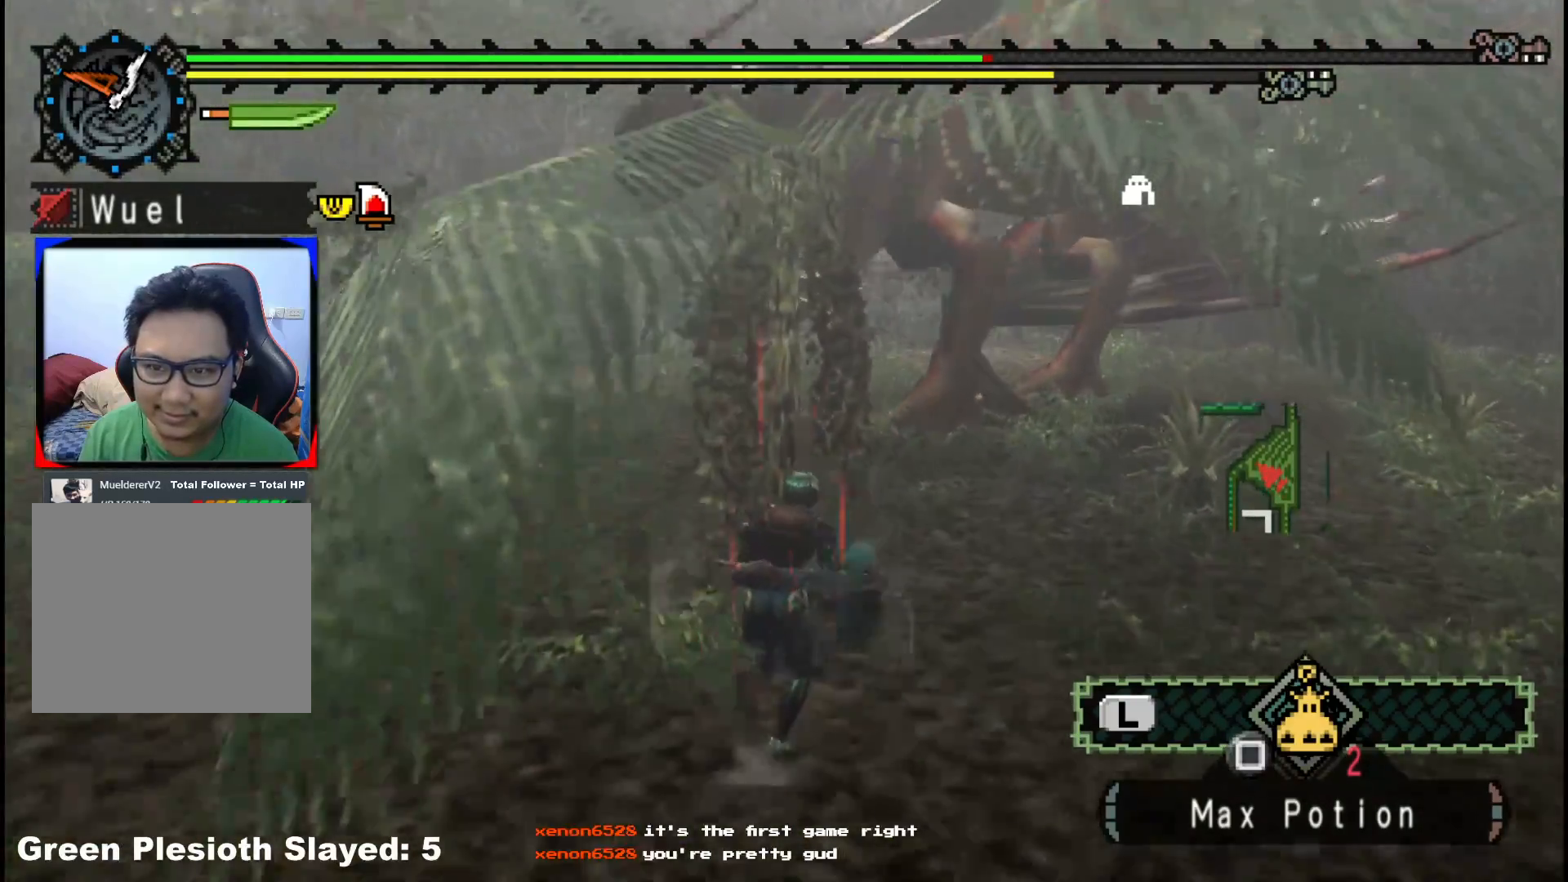
{"buttons": [], "left_stick": "down-right", "right_stick": "center", "events": [[100, "left_stick", "up-right"], [250, "R1", "up"], [300, "left_stick", "down-right"]]}
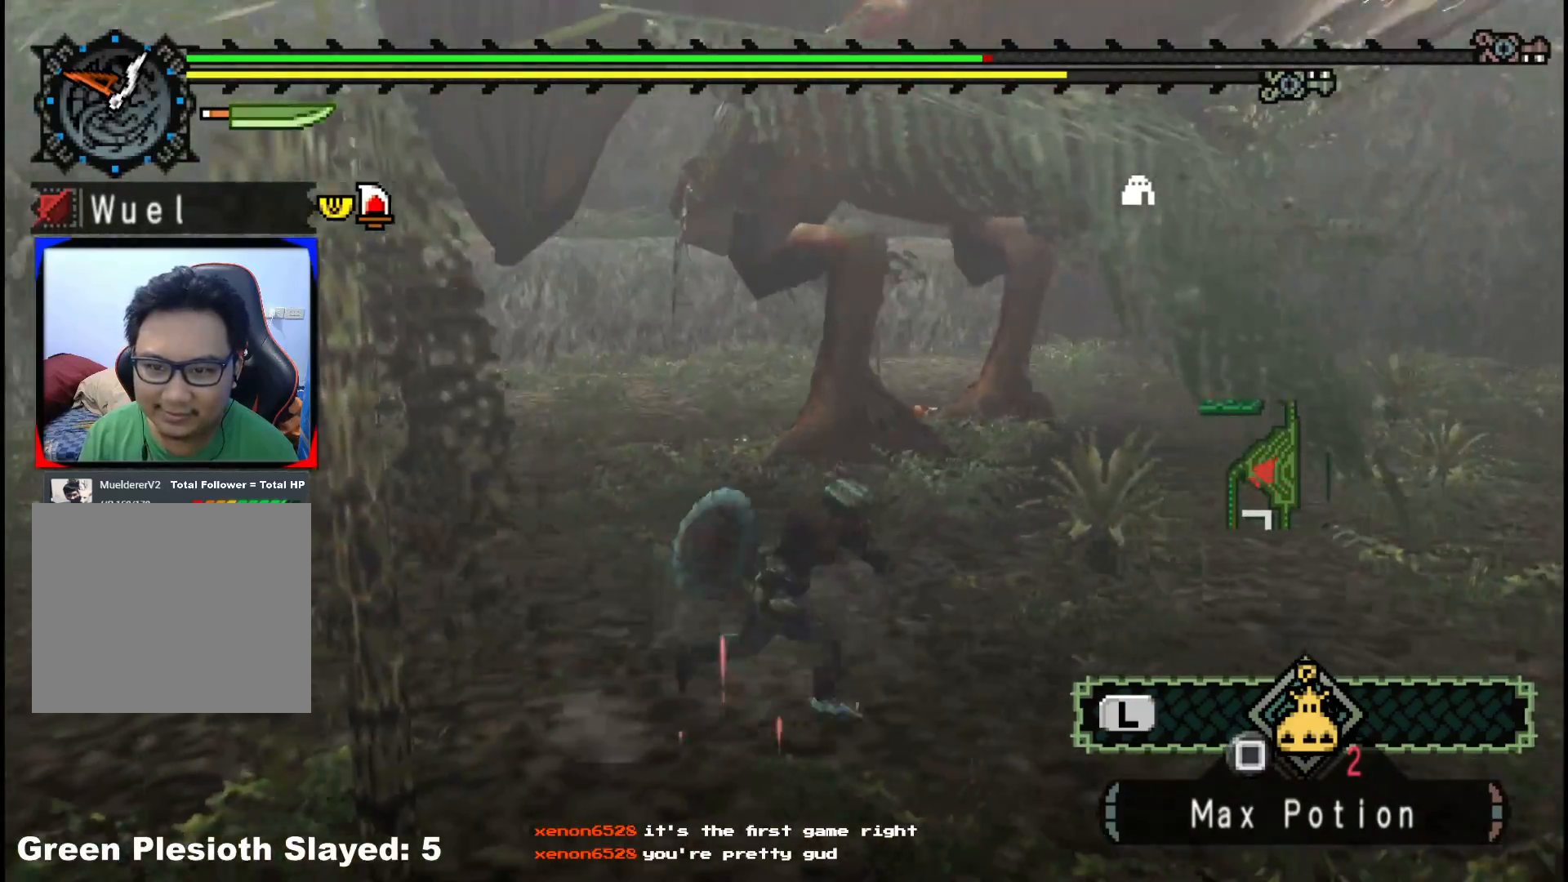
{"buttons": [], "left_stick": "up-right", "right_stick": "center", "events": [[300, "left_stick", "up-right"]]}
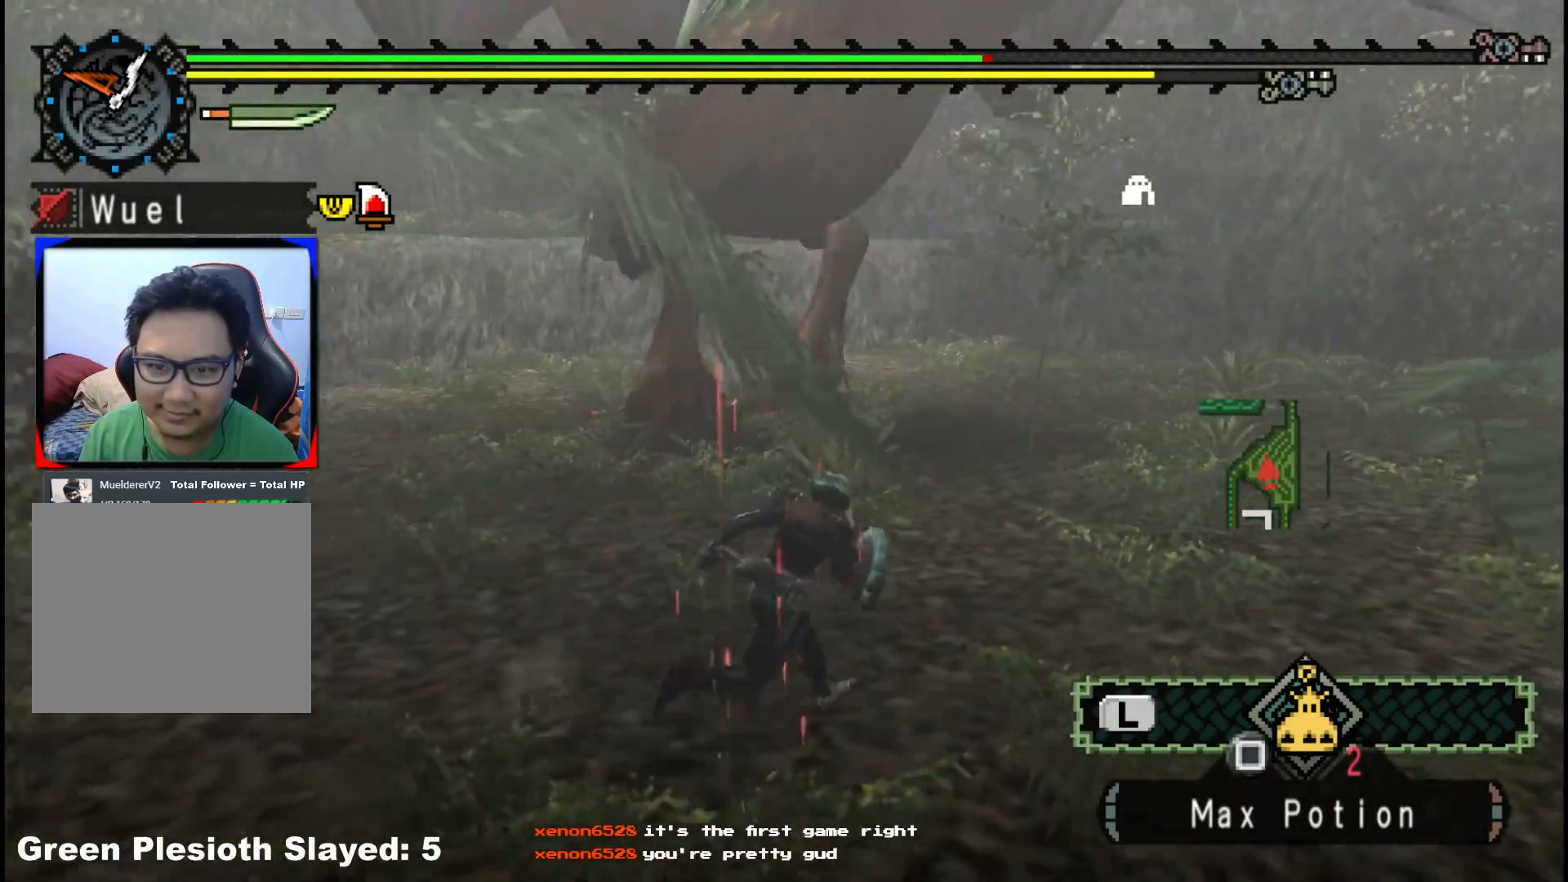
{"buttons": ["Y"], "left_stick": "up", "right_stick": "center", "events": [[183, "left_stick", "up"], [500, "Y", "down"]]}
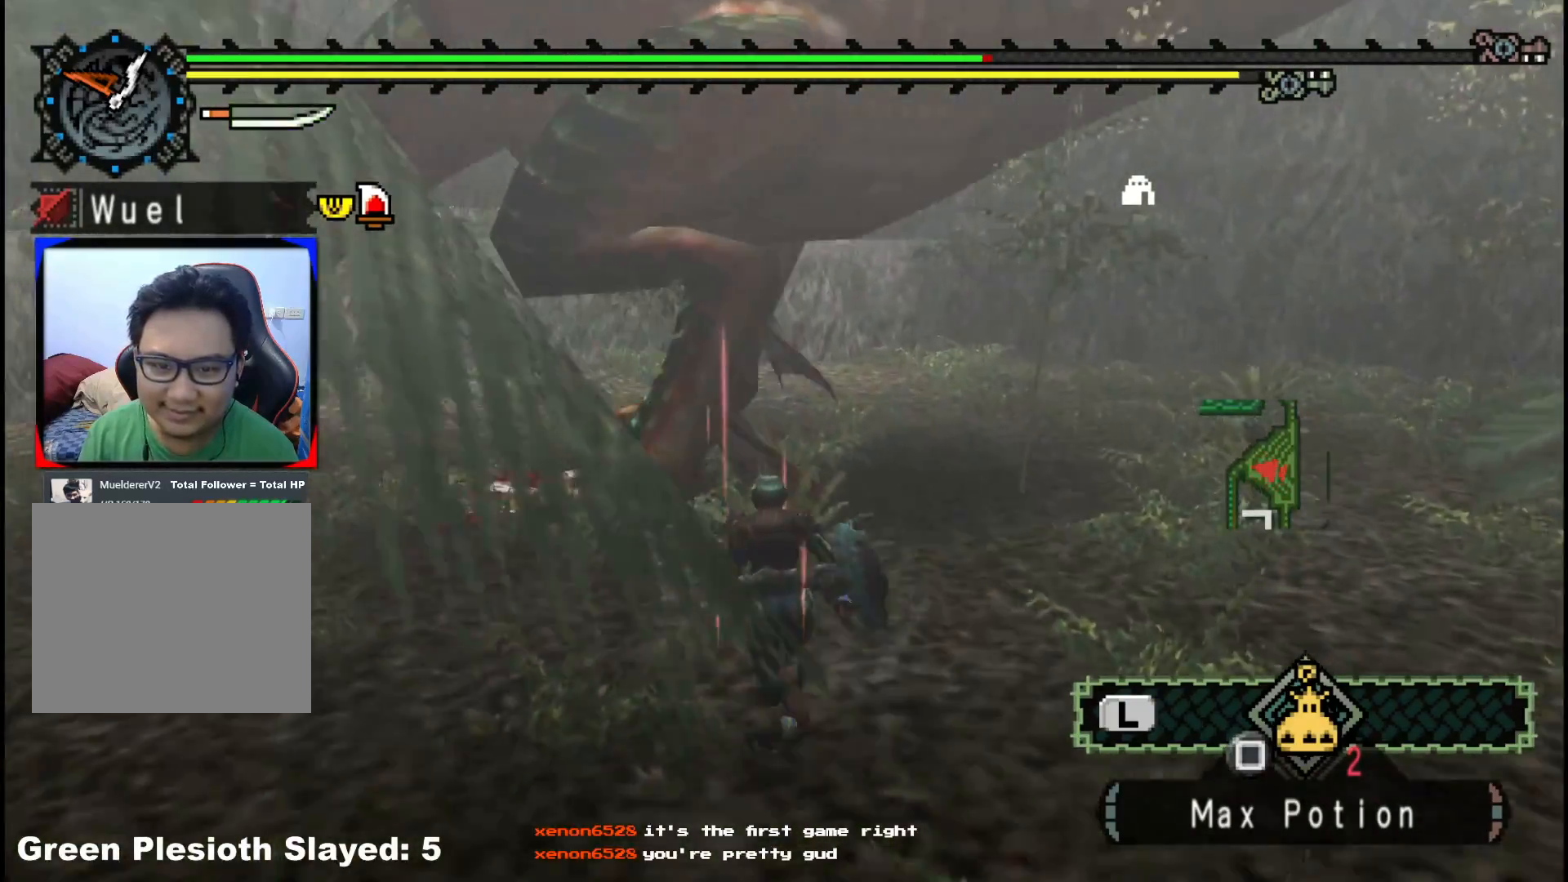
{"buttons": ["Y"], "left_stick": "up-right", "right_stick": "center", "events": [[100, "Y", "up"], [167, "Y", "down"], [267, "Y", "up"], [283, "left_stick", "up-right"], [333, "Y", "down"]]}
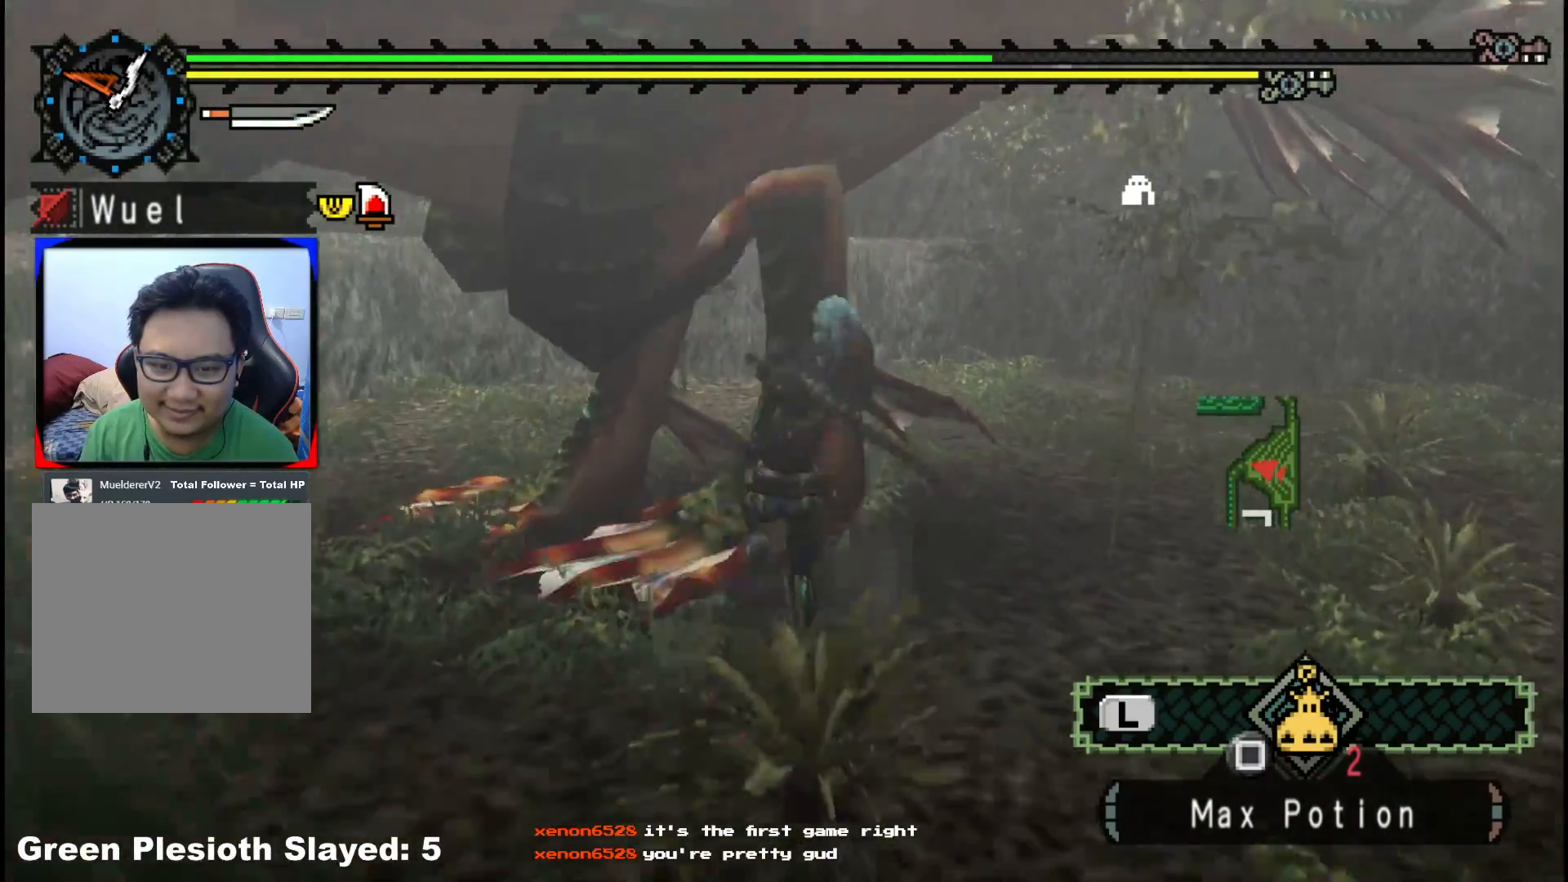
{"buttons": [], "left_stick": "down-left", "right_stick": "center", "events": [[100, "Y", "up"], [167, "Y", "down"], [183, "left_stick", "right"], [283, "Y", "up"], [283, "left_stick", "down-right"], [350, "Y", "down"], [400, "left_stick", "center"], [467, "Y", "up"], [467, "left_stick", "down-left"]]}
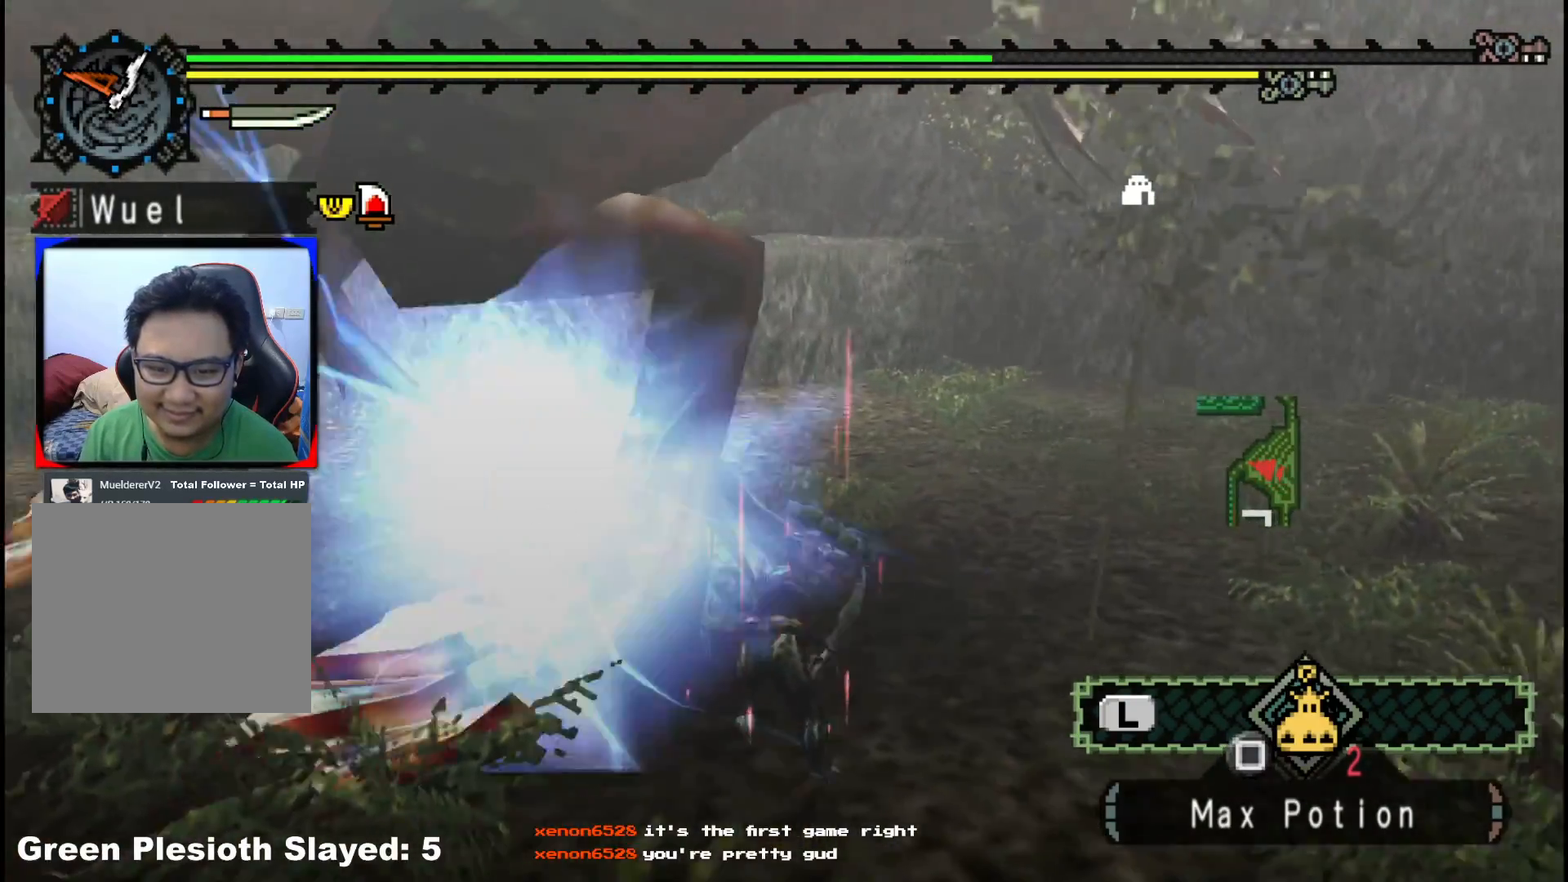
{"buttons": [], "left_stick": "down-left", "right_stick": "center", "events": [[33, "Y", "down"], [150, "Y", "up"], [200, "Y", "down"], [317, "Y", "up"], [383, "Y", "down"], [500, "Y", "up"]]}
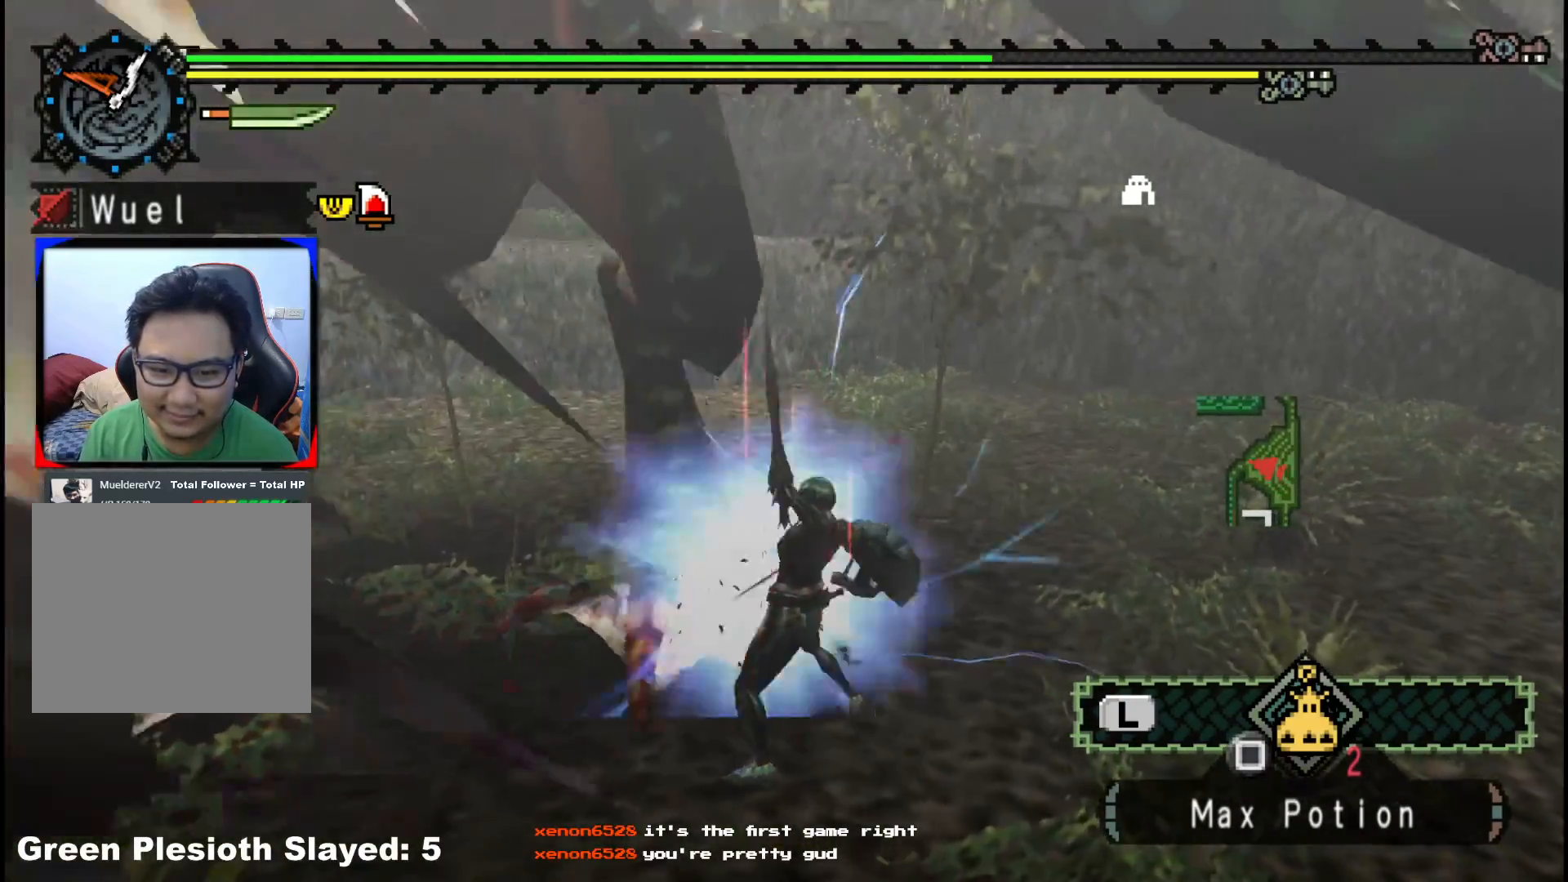
{"buttons": [], "left_stick": "down-left", "right_stick": "center", "events": [[67, "Y", "down"], [167, "Y", "up"], [233, "Y", "down"], [350, "Y", "up"]]}
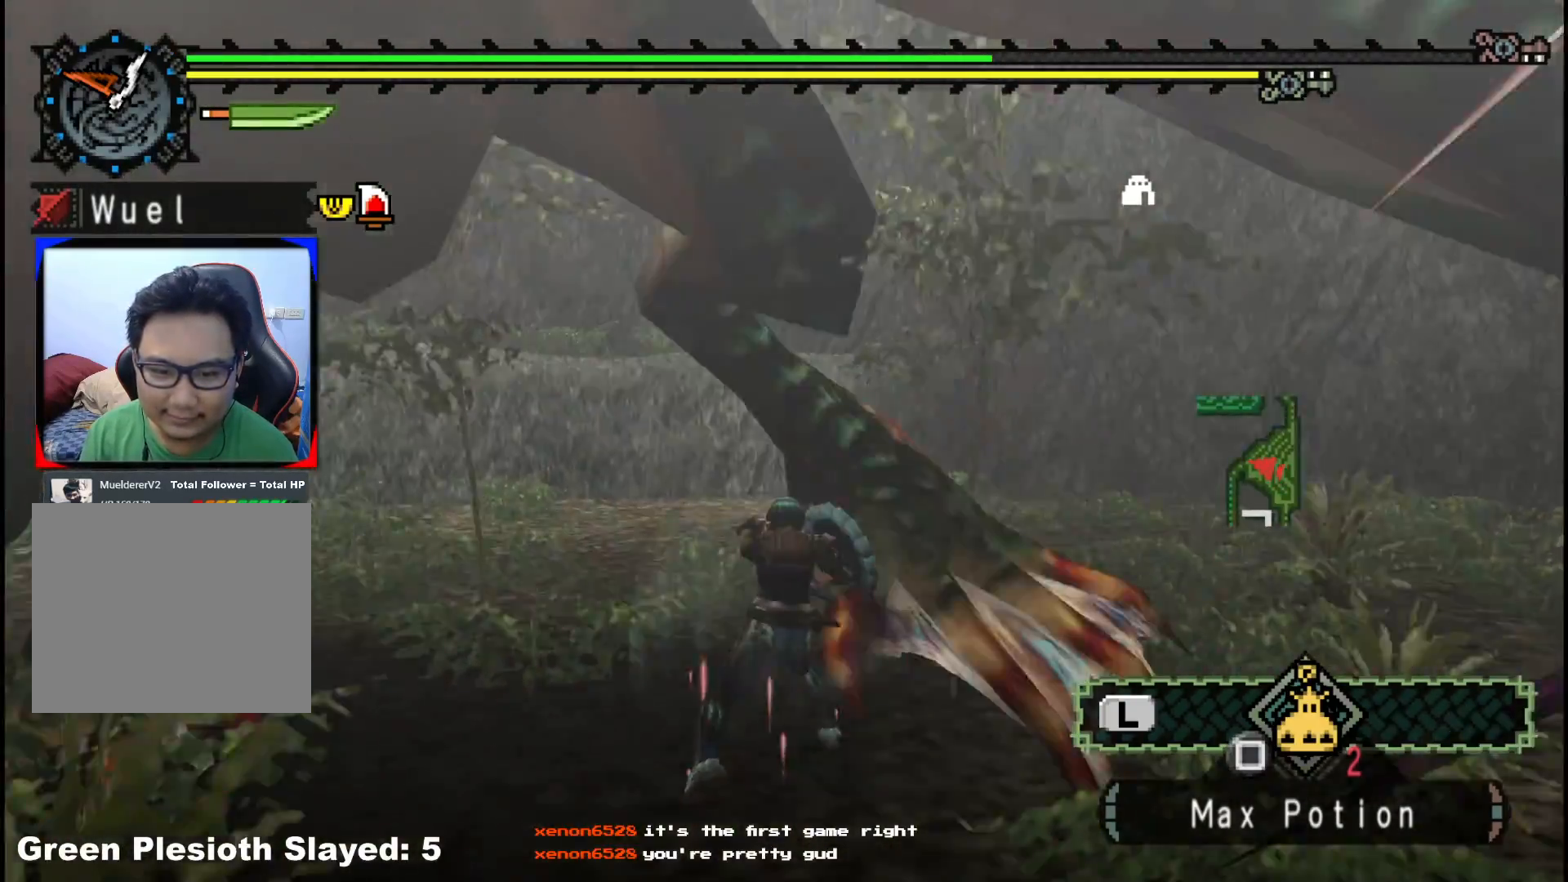
{"buttons": [], "left_stick": "up-right", "right_stick": "center", "events": [[167, "right_stick", "left"], [250, "left_stick", "up-left"], [317, "left_stick", "center"], [350, "right_stick", "center"], [383, "left_stick", "up"], [467, "left_stick", "up-right"]]}
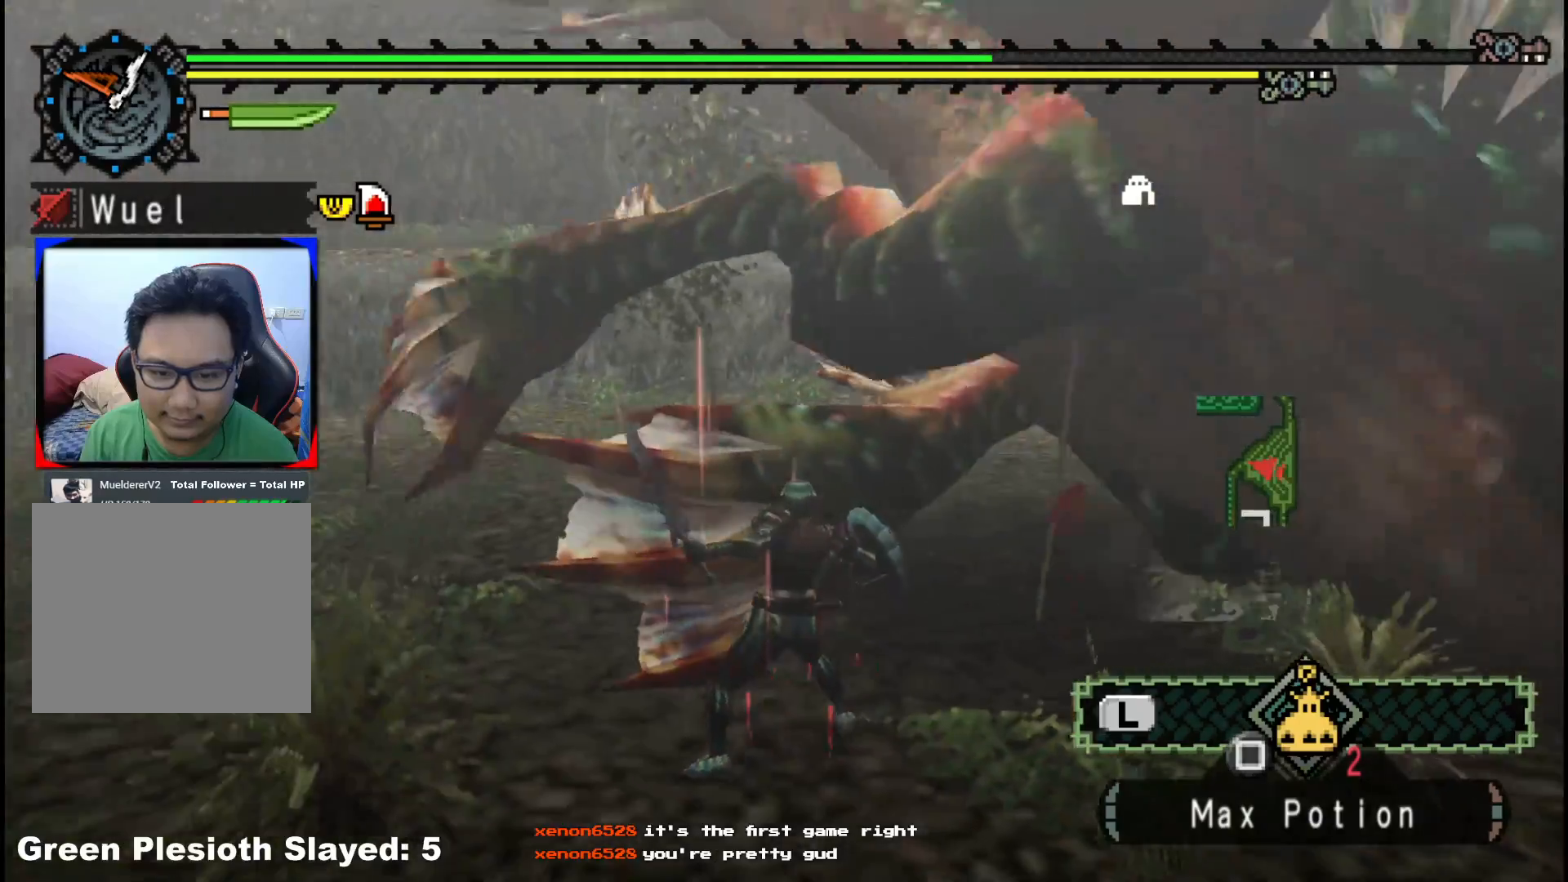
{"buttons": [], "left_stick": "up-right", "right_stick": "center", "events": [[50, "right_stick", "right"], [183, "left_stick", "down-right"], [433, "left_stick", "up-right"], [467, "right_stick", "center"]]}
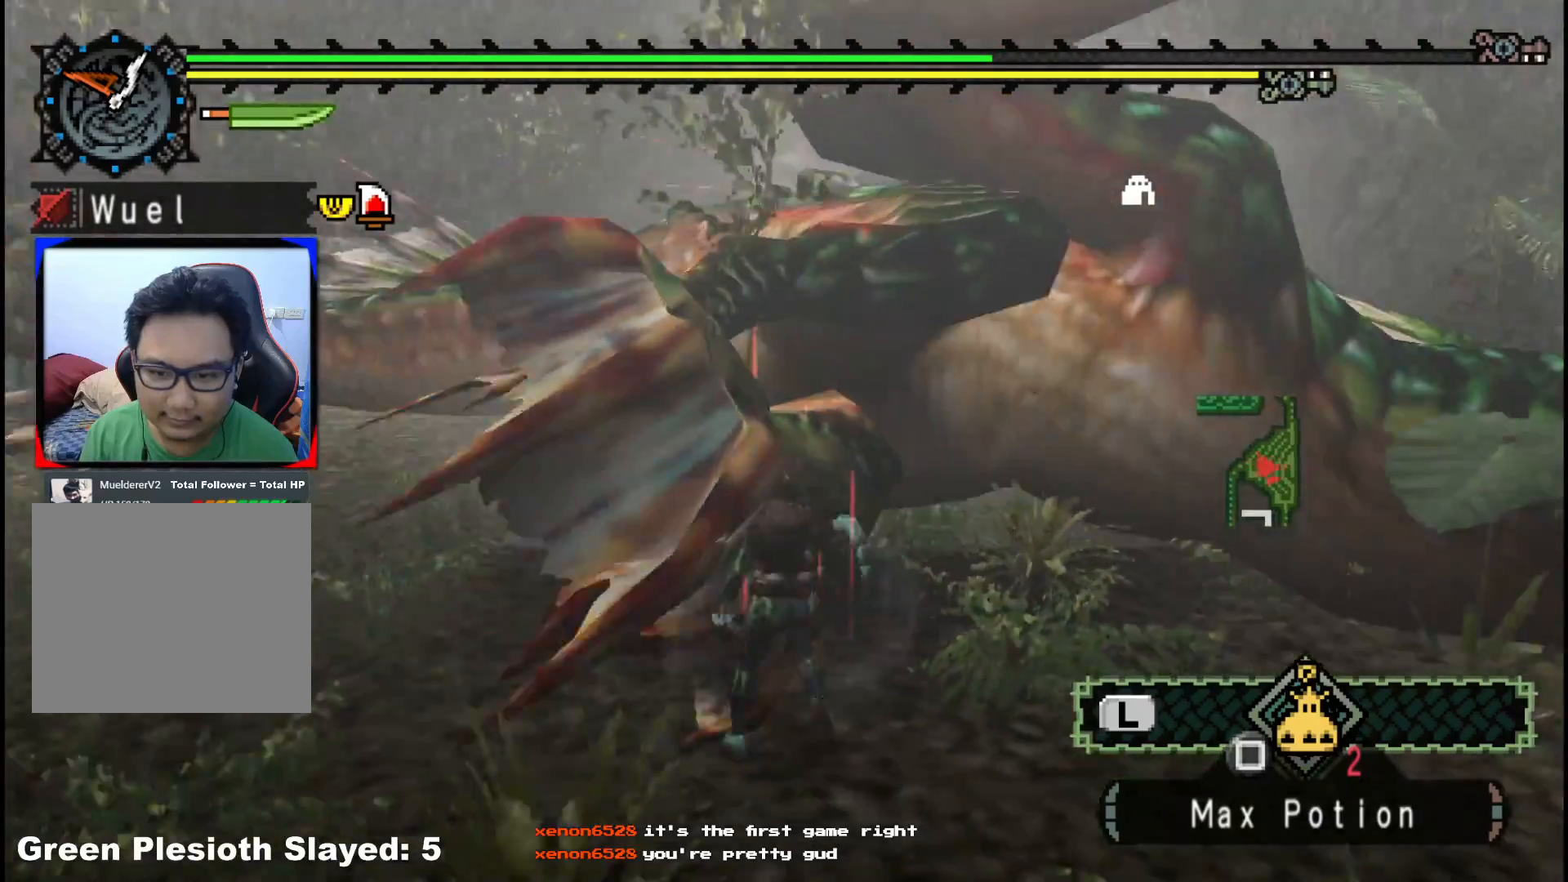
{"buttons": ["Y"], "left_stick": "right", "right_stick": "center", "events": [[67, "B", "down"], [67, "left_stick", "up"], [217, "B", "up"], [317, "Y", "down"], [317, "left_stick", "center"], [400, "Y", "up"], [433, "left_stick", "right"], [467, "Y", "down"]]}
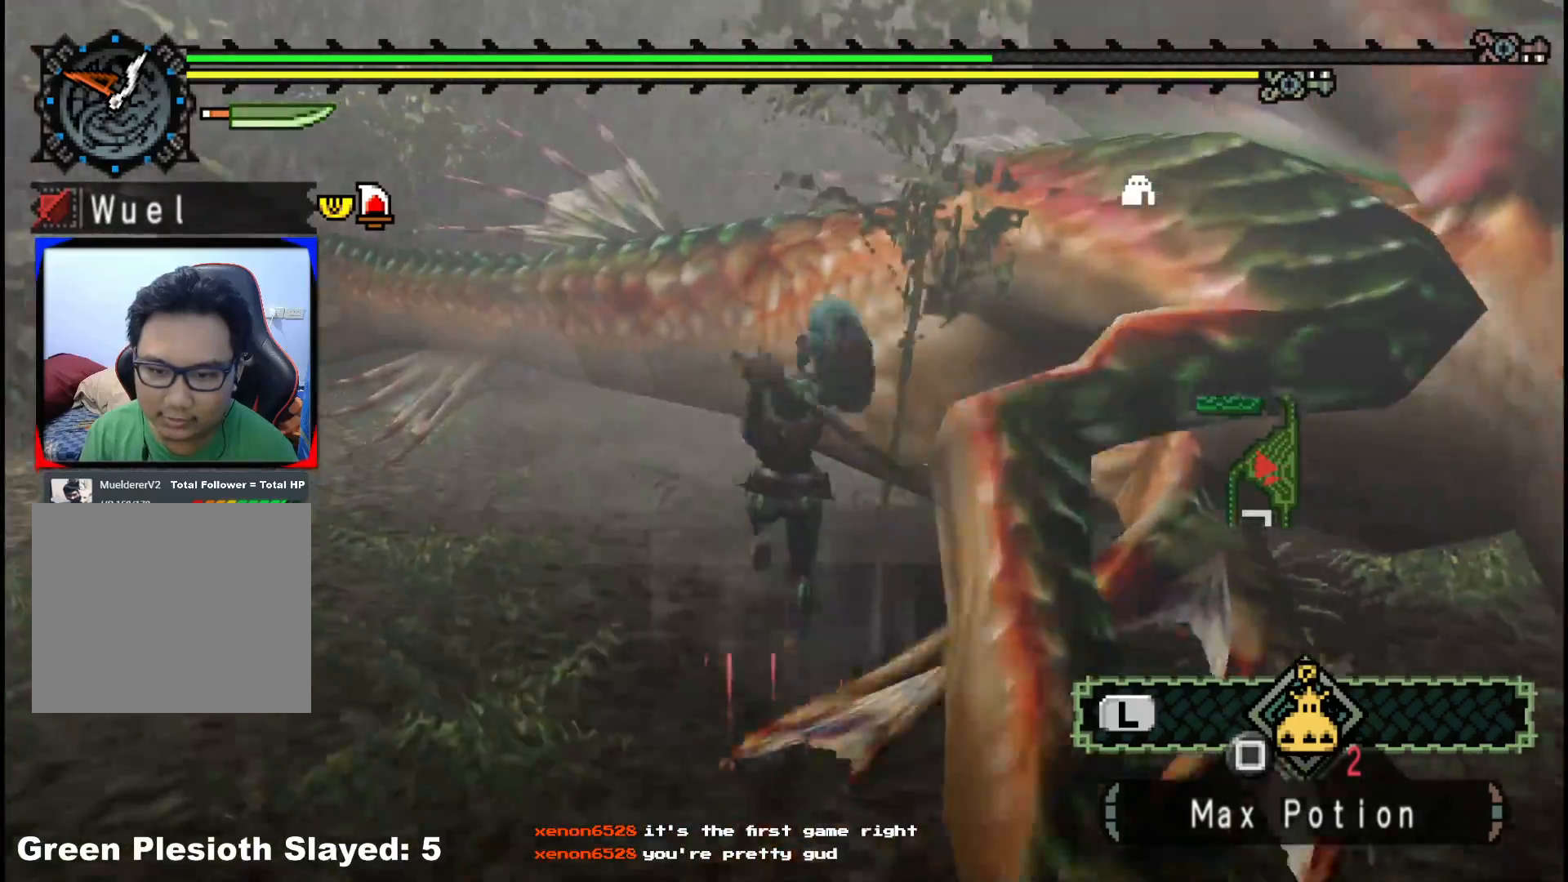
{"buttons": [], "left_stick": "right", "right_stick": "center", "events": [[83, "Y", "up"], [150, "Y", "down"], [267, "Y", "up"], [350, "Y", "down"], [467, "Y", "up"]]}
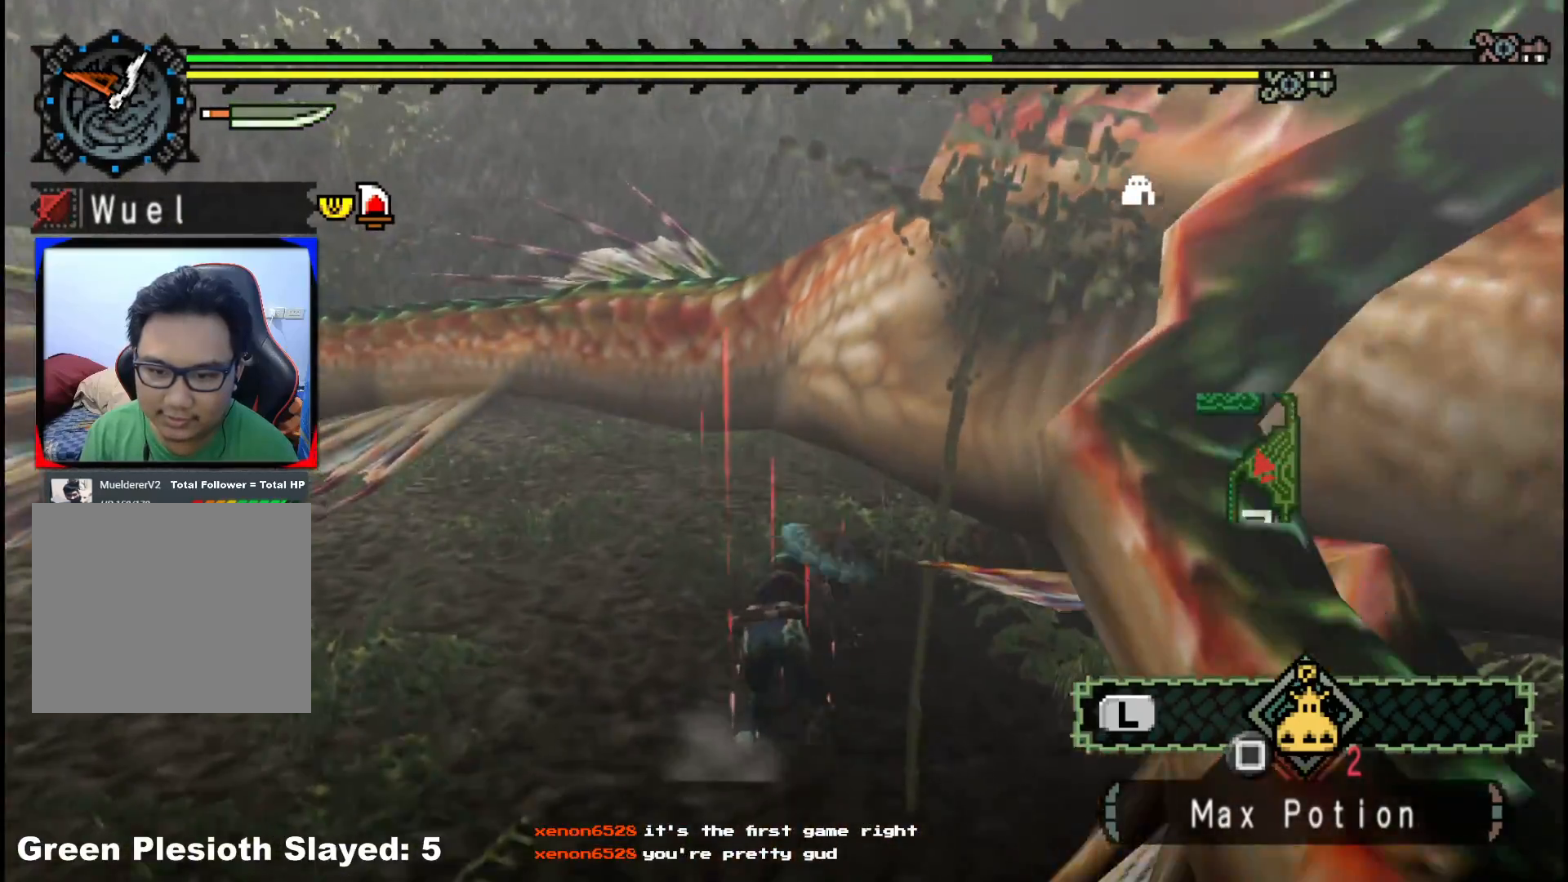
{"buttons": [], "left_stick": "right", "right_stick": "center", "events": [[50, "Y", "down"], [183, "Y", "up"], [283, "Y", "down"], [383, "Y", "up"]]}
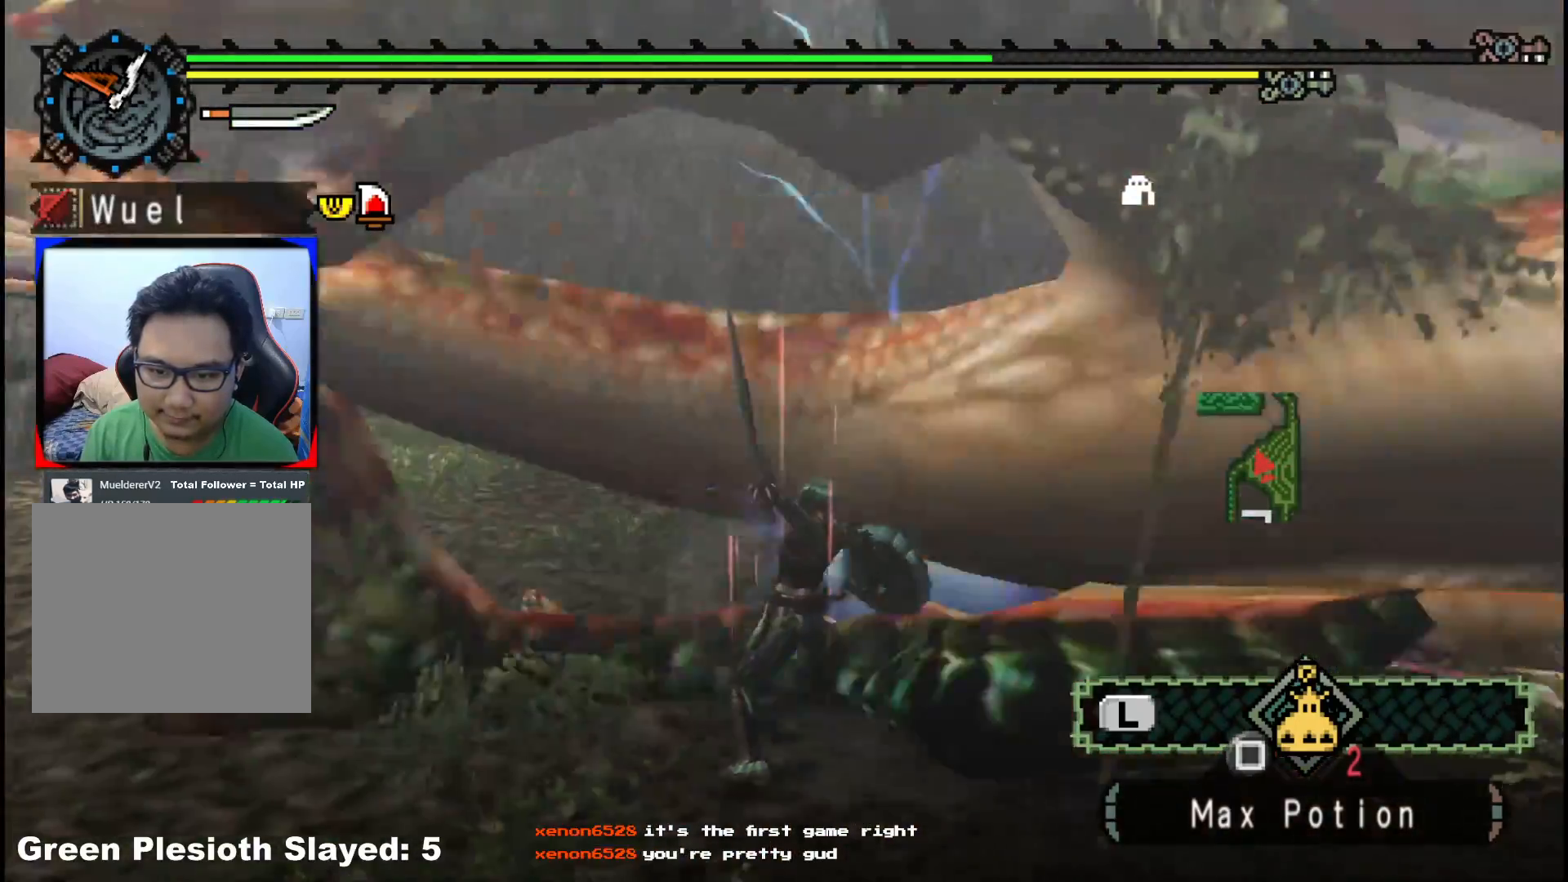
{"buttons": [], "left_stick": "right", "right_stick": "center", "events": [[33, "B", "down"], [117, "B", "up"], [167, "B", "down"], [267, "B", "up"], [333, "B", "down"], [467, "B", "up"]]}
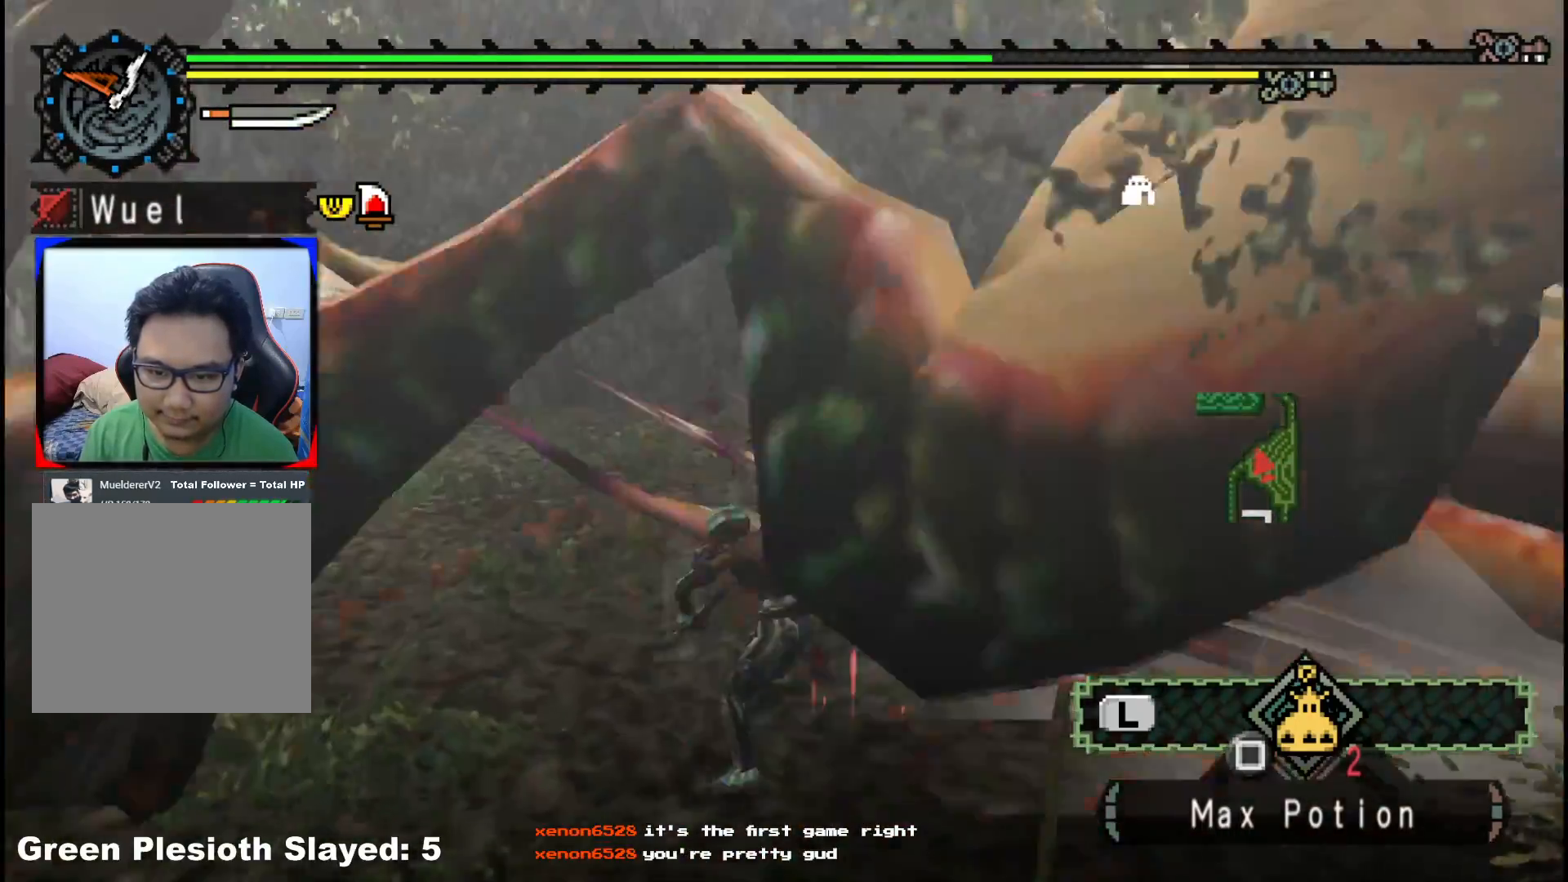
{"buttons": ["B"], "left_stick": "right", "right_stick": "center", "events": [[17, "B", "down"], [150, "B", "up"], [217, "B", "down"], [350, "B", "up"], [417, "B", "down"]]}
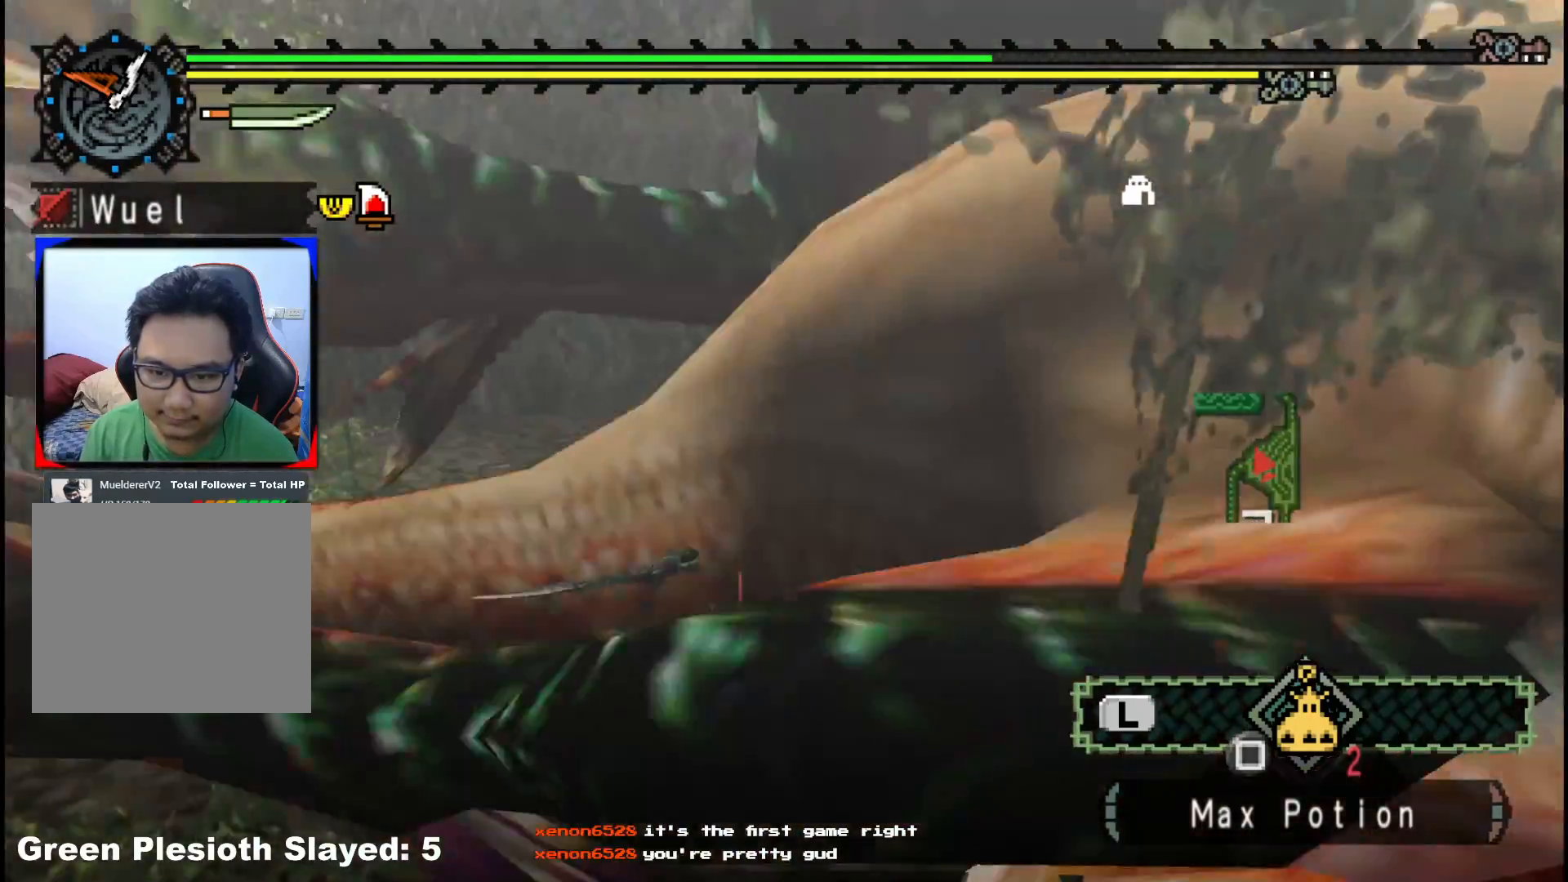
{"buttons": [], "left_stick": "right", "right_stick": "right", "events": [[33, "B", "up"], [150, "right_stick", "right"]]}
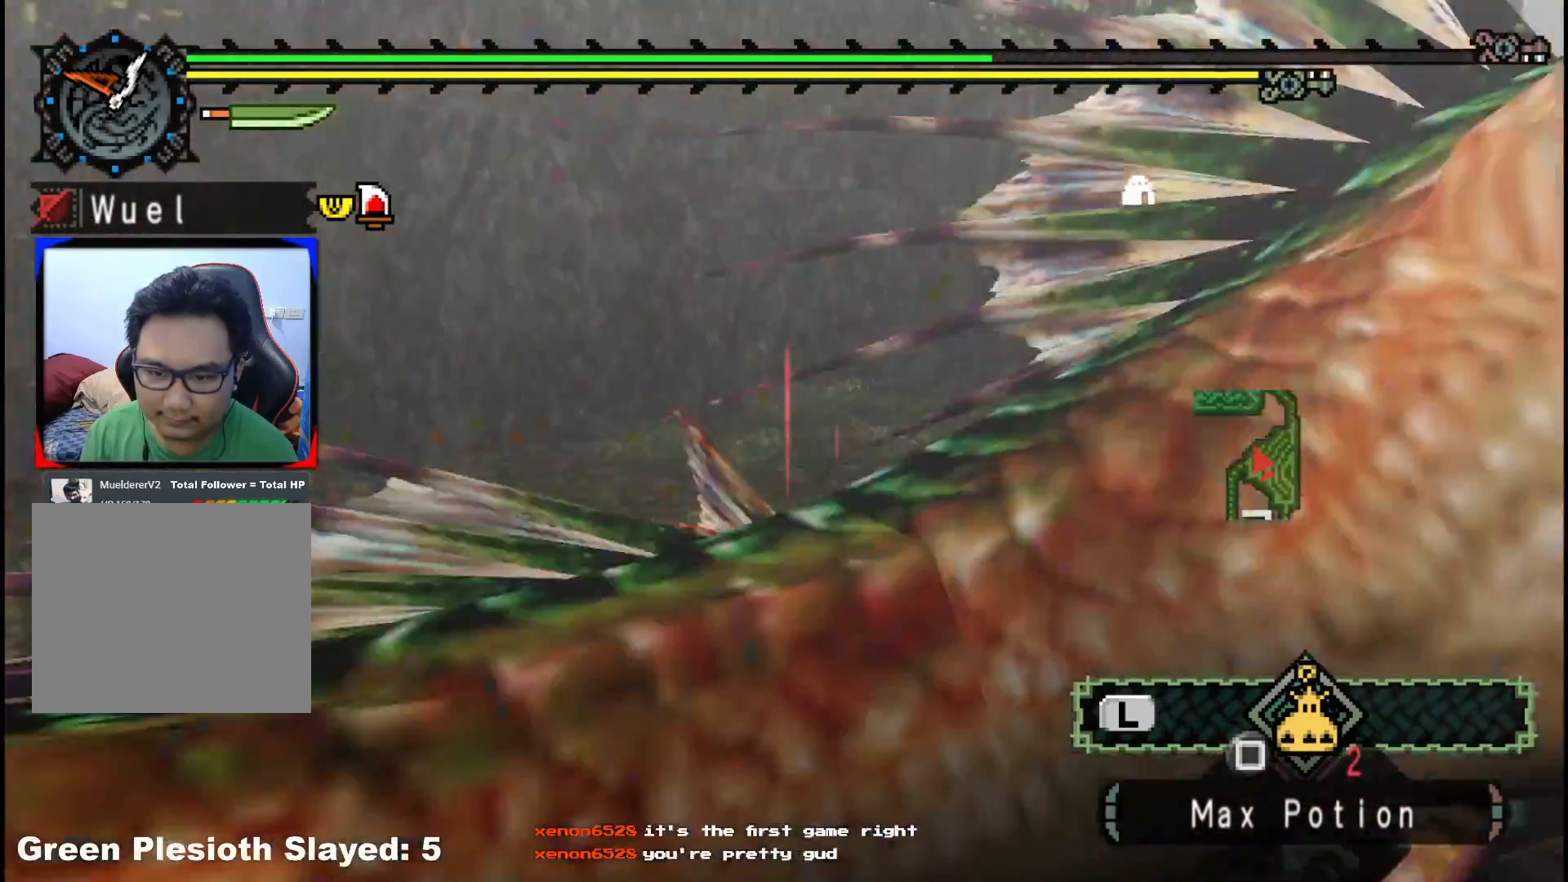
{"buttons": [], "left_stick": "up-right", "right_stick": "center", "events": [[117, "left_stick", "up-right"], [267, "right_stick", "center"]]}
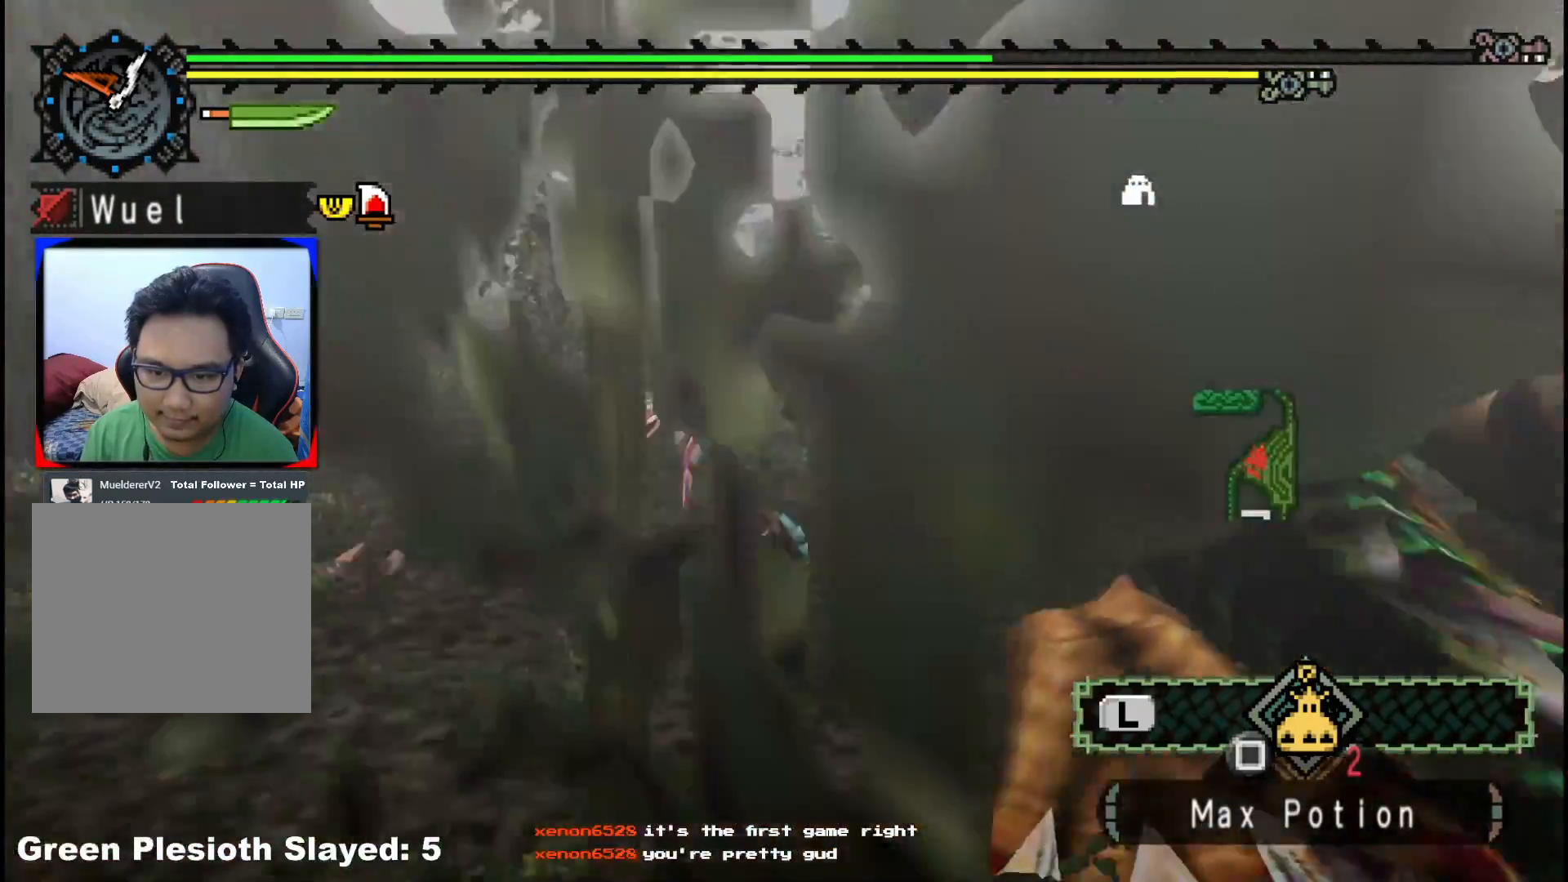
{"buttons": [], "left_stick": "center", "right_stick": "center", "events": [[150, "B", "down"], [167, "Y", "down"], [283, "B", "up"], [283, "Y", "up"], [350, "Y", "down"], [367, "B", "down"], [383, "left_stick", "center"], [433, "B", "up"], [450, "Y", "up"]]}
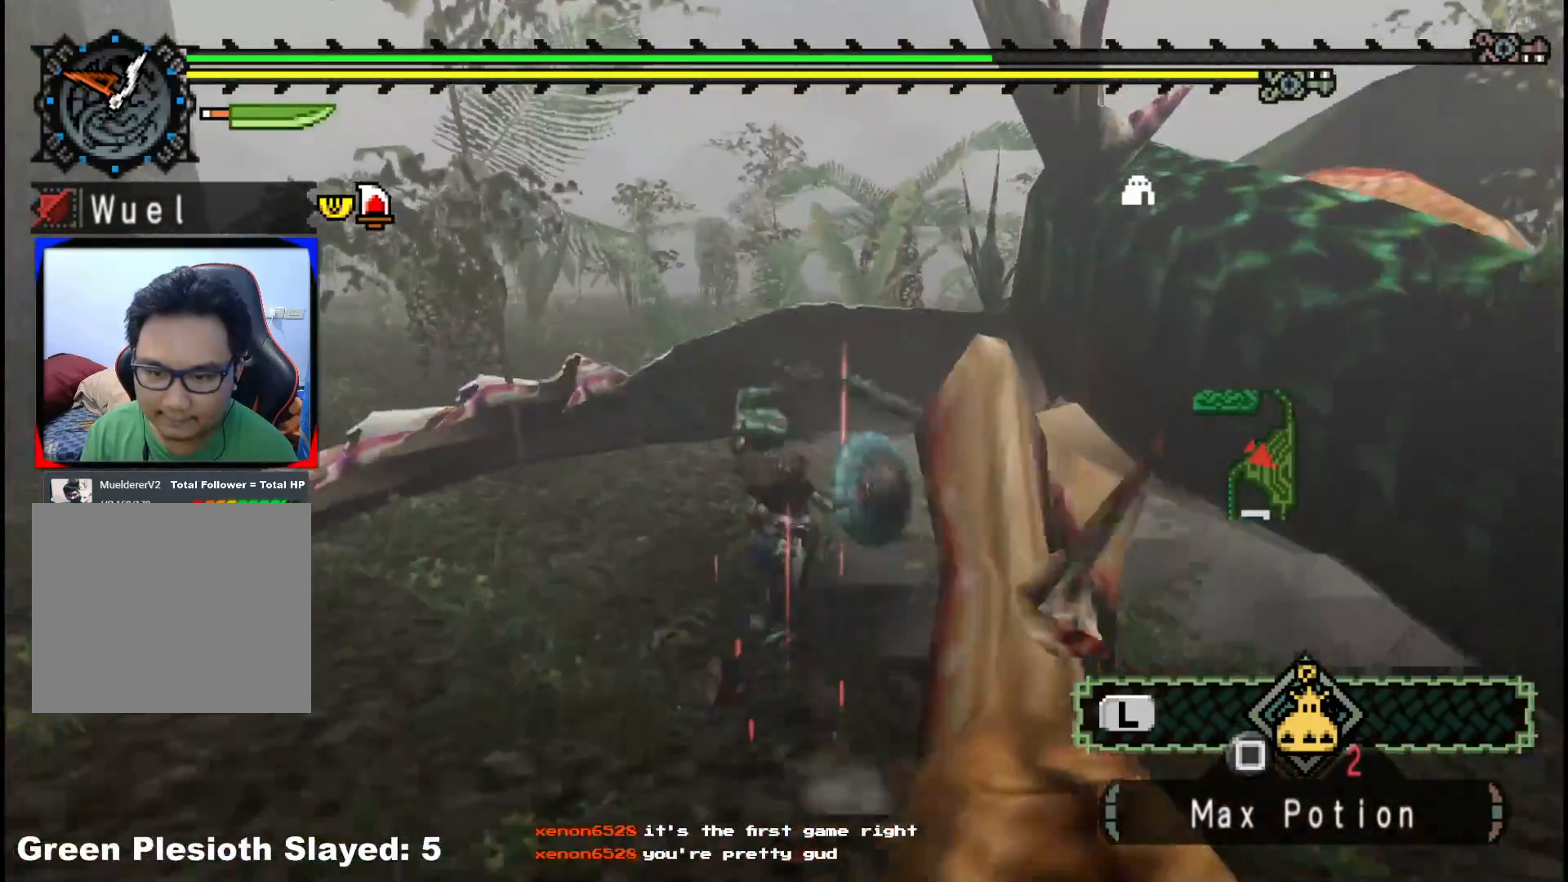
{"buttons": [], "left_stick": "down-right", "right_stick": "center", "events": [[17, "Y", "down"], [50, "left_stick", "right"], [117, "Y", "up"], [183, "Y", "down"], [233, "left_stick", "down-right"], [300, "Y", "up"], [367, "Y", "down"], [483, "Y", "up"]]}
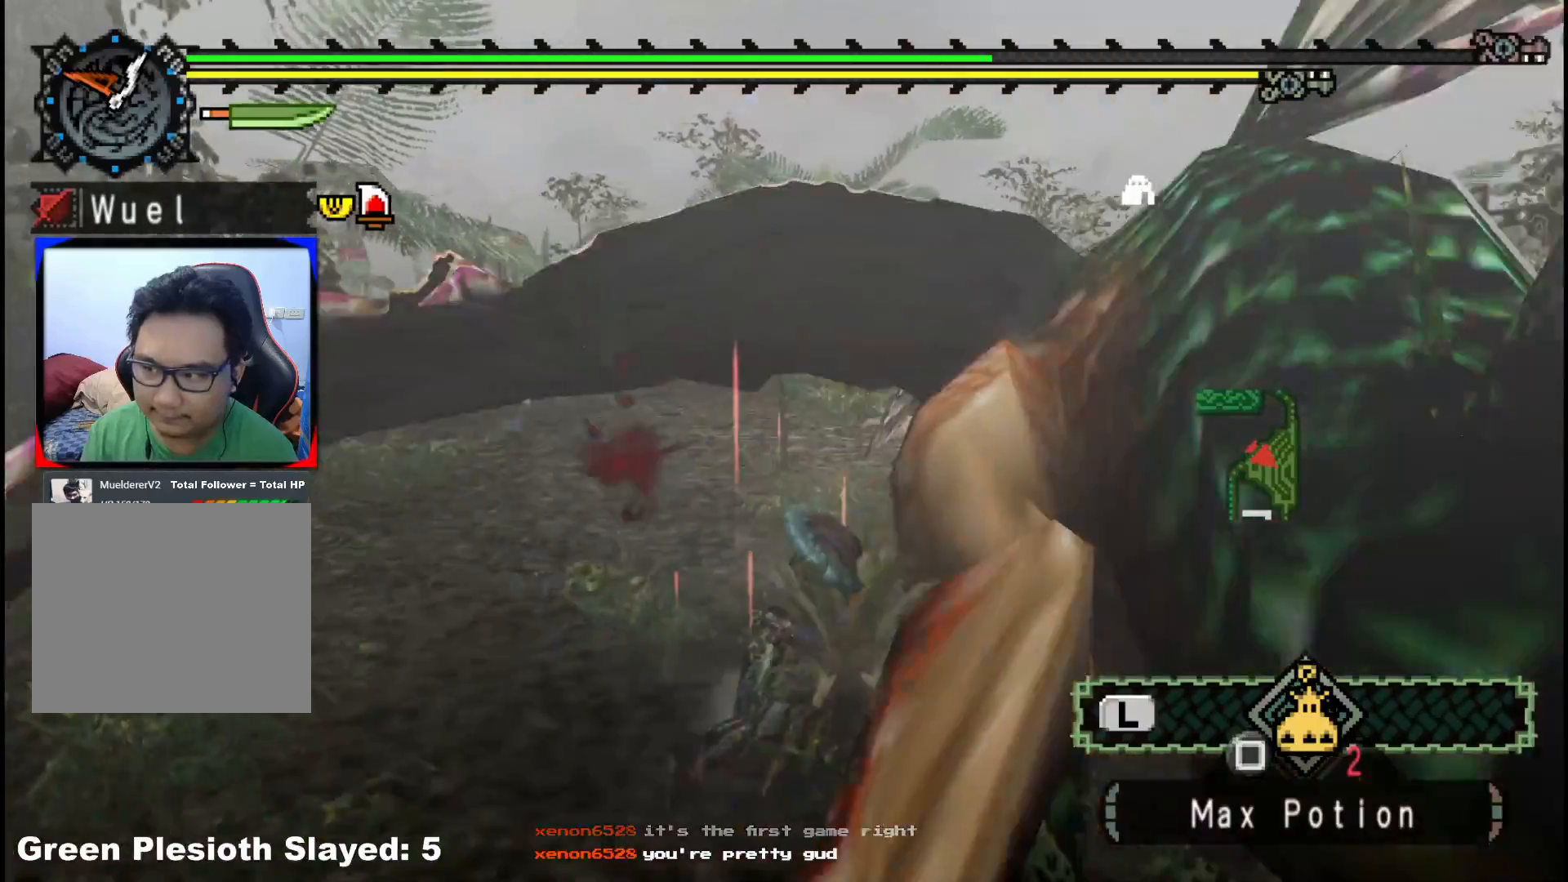
{"buttons": ["Y"], "left_stick": "down-right", "right_stick": "center", "events": [[67, "Y", "down"], [200, "Y", "up"], [267, "Y", "down"], [400, "Y", "up"], [467, "Y", "down"]]}
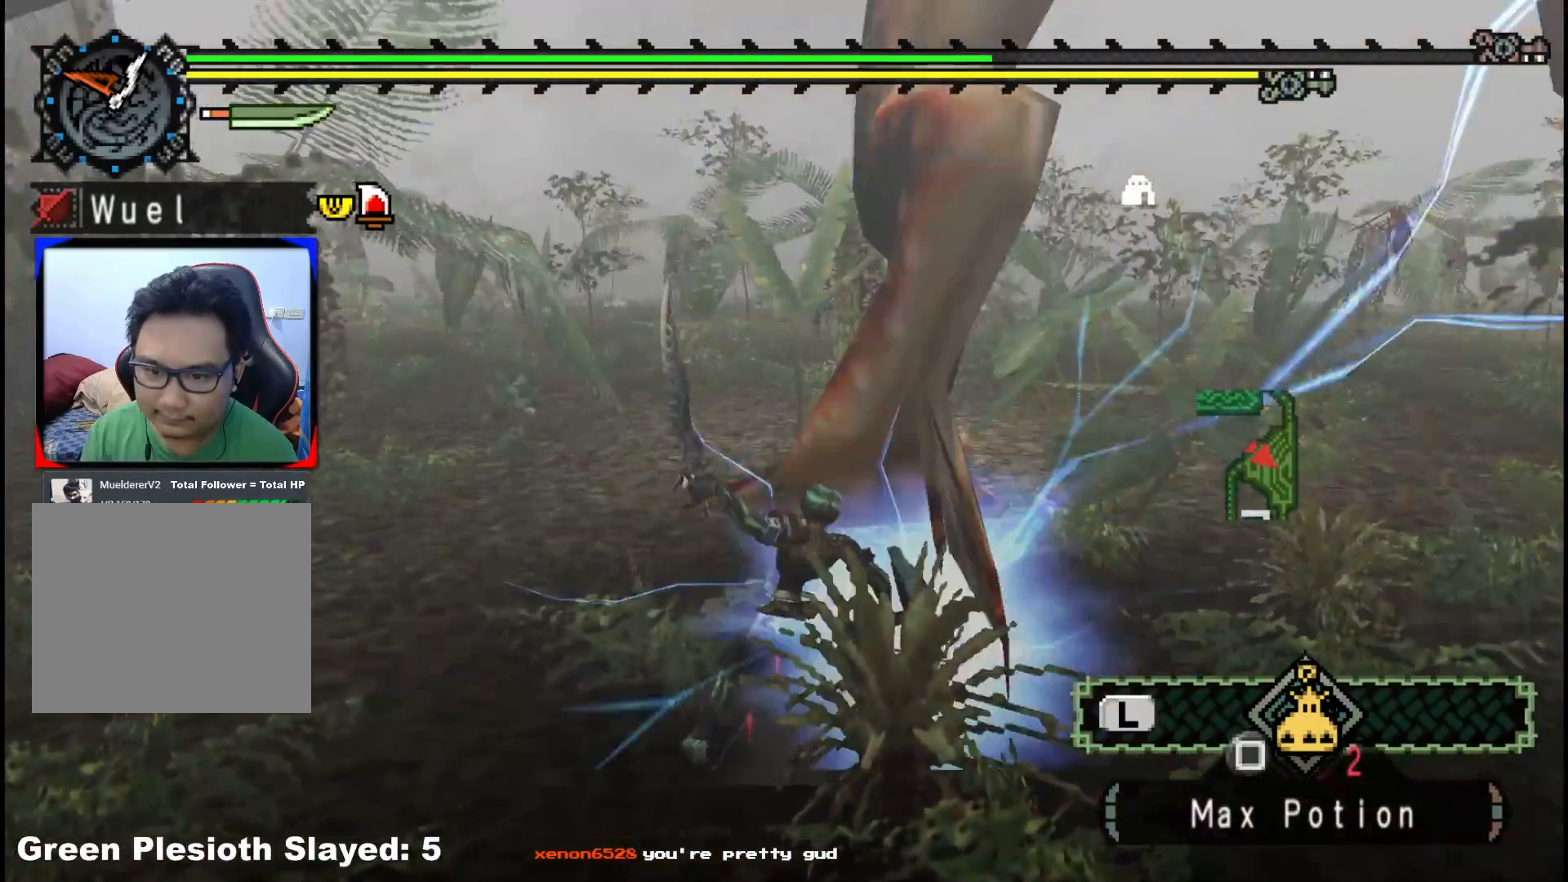
{"buttons": ["Y"], "left_stick": "down-right", "right_stick": "center", "events": [[100, "Y", "up"], [167, "Y", "down"], [300, "Y", "up"], [367, "Y", "down"]]}
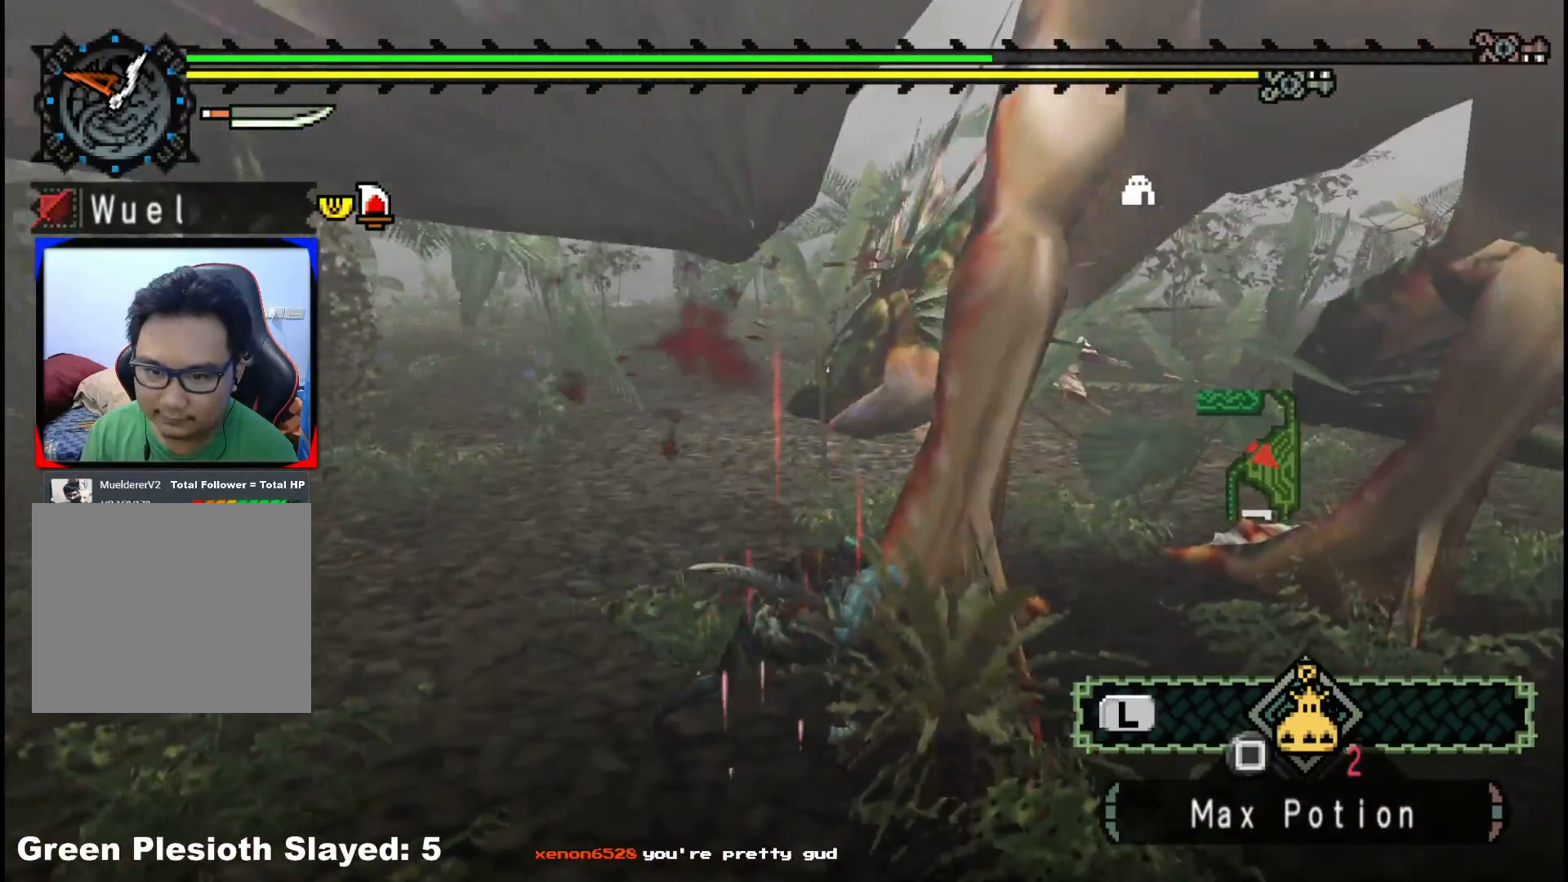
{"buttons": ["B"], "left_stick": "down-right", "right_stick": "center", "events": [[17, "Y", "up"], [67, "Y", "down"], [200, "Y", "up"], [333, "B", "down"], [433, "B", "up"], [483, "B", "down"]]}